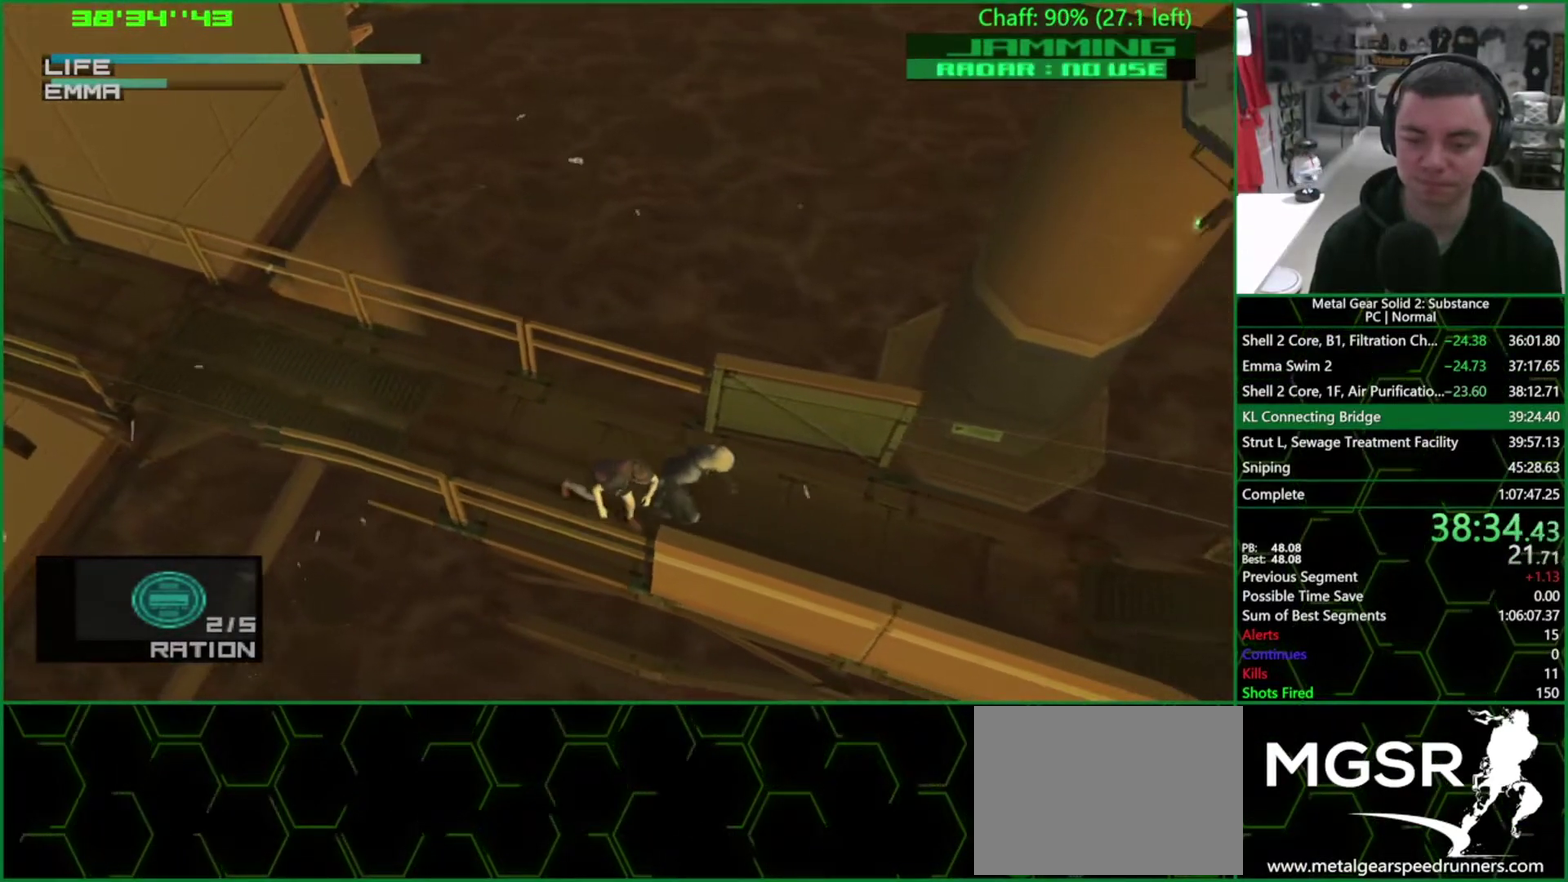
Gameplay with a controller (PlayStation layout); each line is a JSON object with the inputs held at the frame after it. "events" lists button and stick changes between this image and that frame as [ms after this image, input, new state], when the widget could be followed in between. Not read: HOME L1 L3 R3.
{"buttons": ["TRIANGLE"], "left_stick": "down-right", "right_stick": "center", "events": [[33, "left_stick", "down-right"]]}
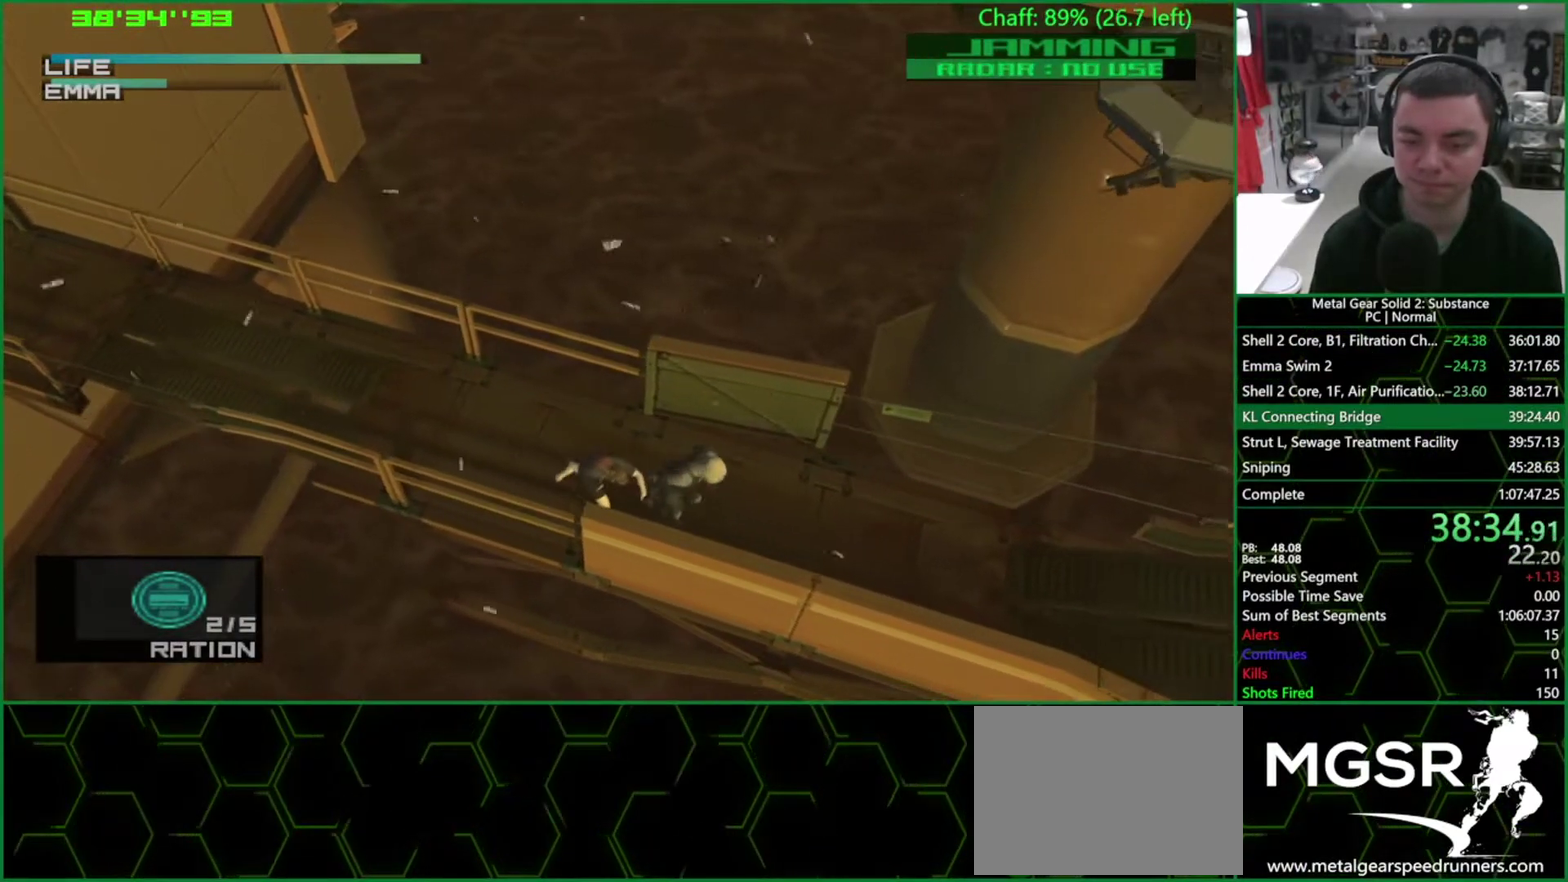
{"buttons": ["TRIANGLE"], "left_stick": "right", "right_stick": "center", "events": [[183, "left_stick", "right"]]}
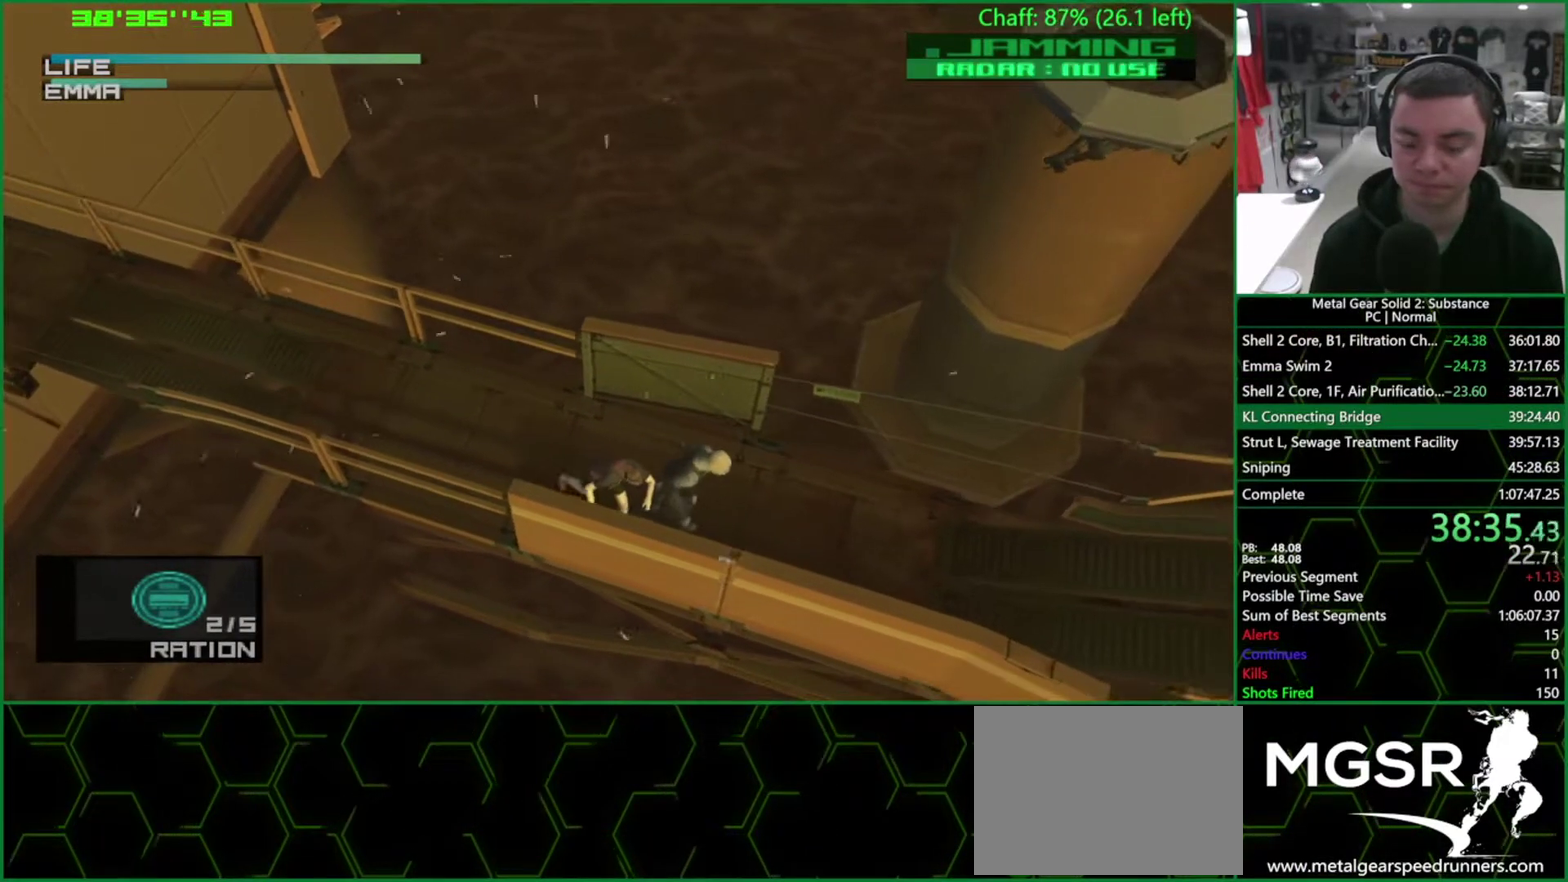
{"buttons": ["TRIANGLE"], "left_stick": "right", "right_stick": "center", "events": []}
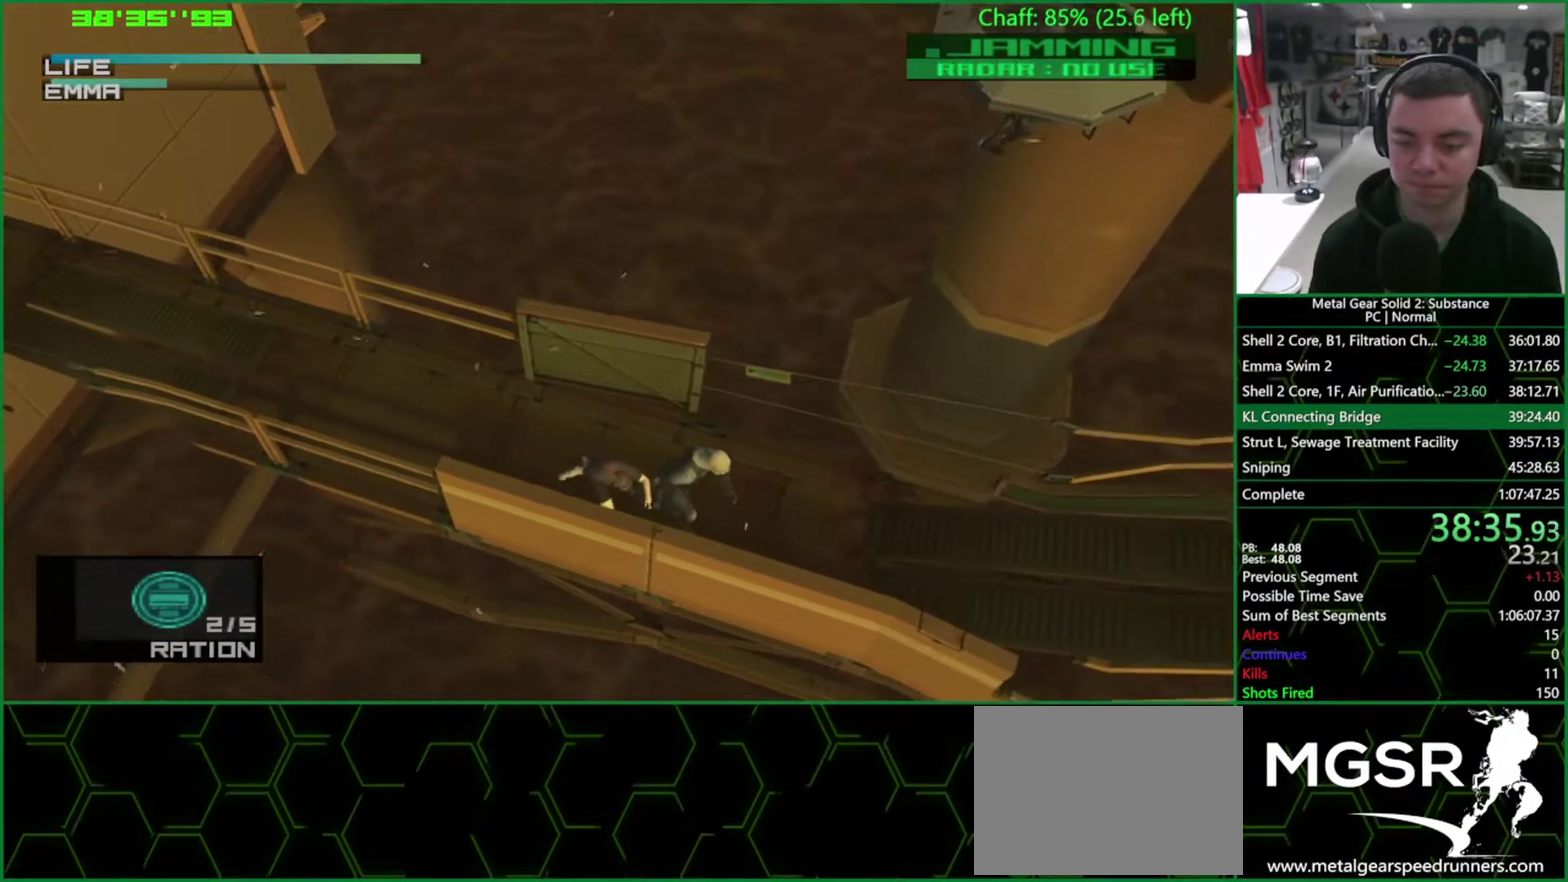
{"buttons": ["TRIANGLE"], "left_stick": "right", "right_stick": "center", "events": []}
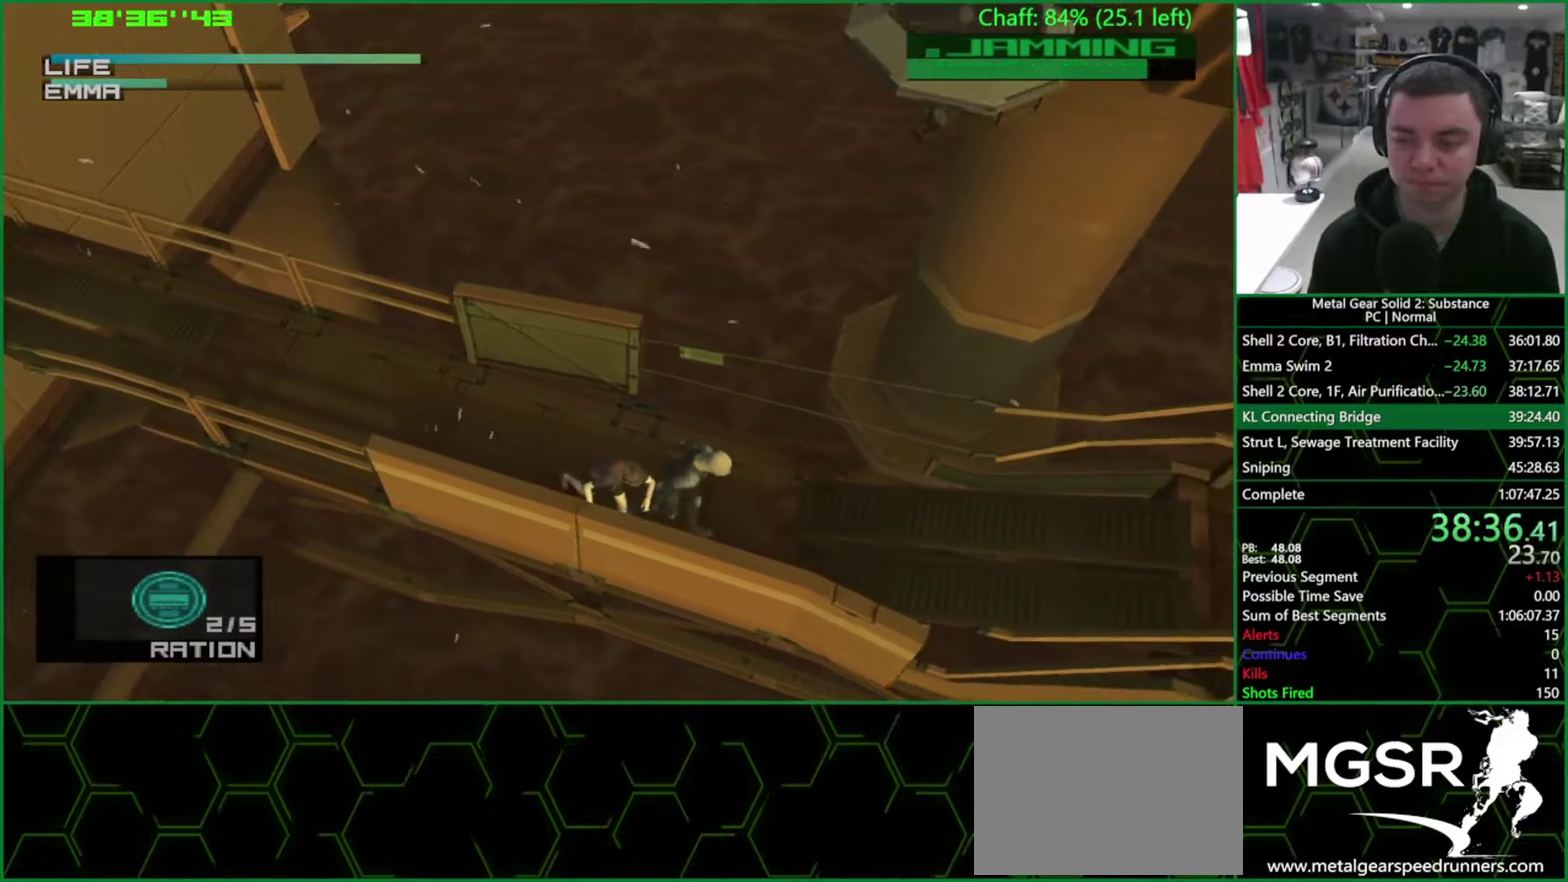
{"buttons": ["TRIANGLE"], "left_stick": "right", "right_stick": "center", "events": []}
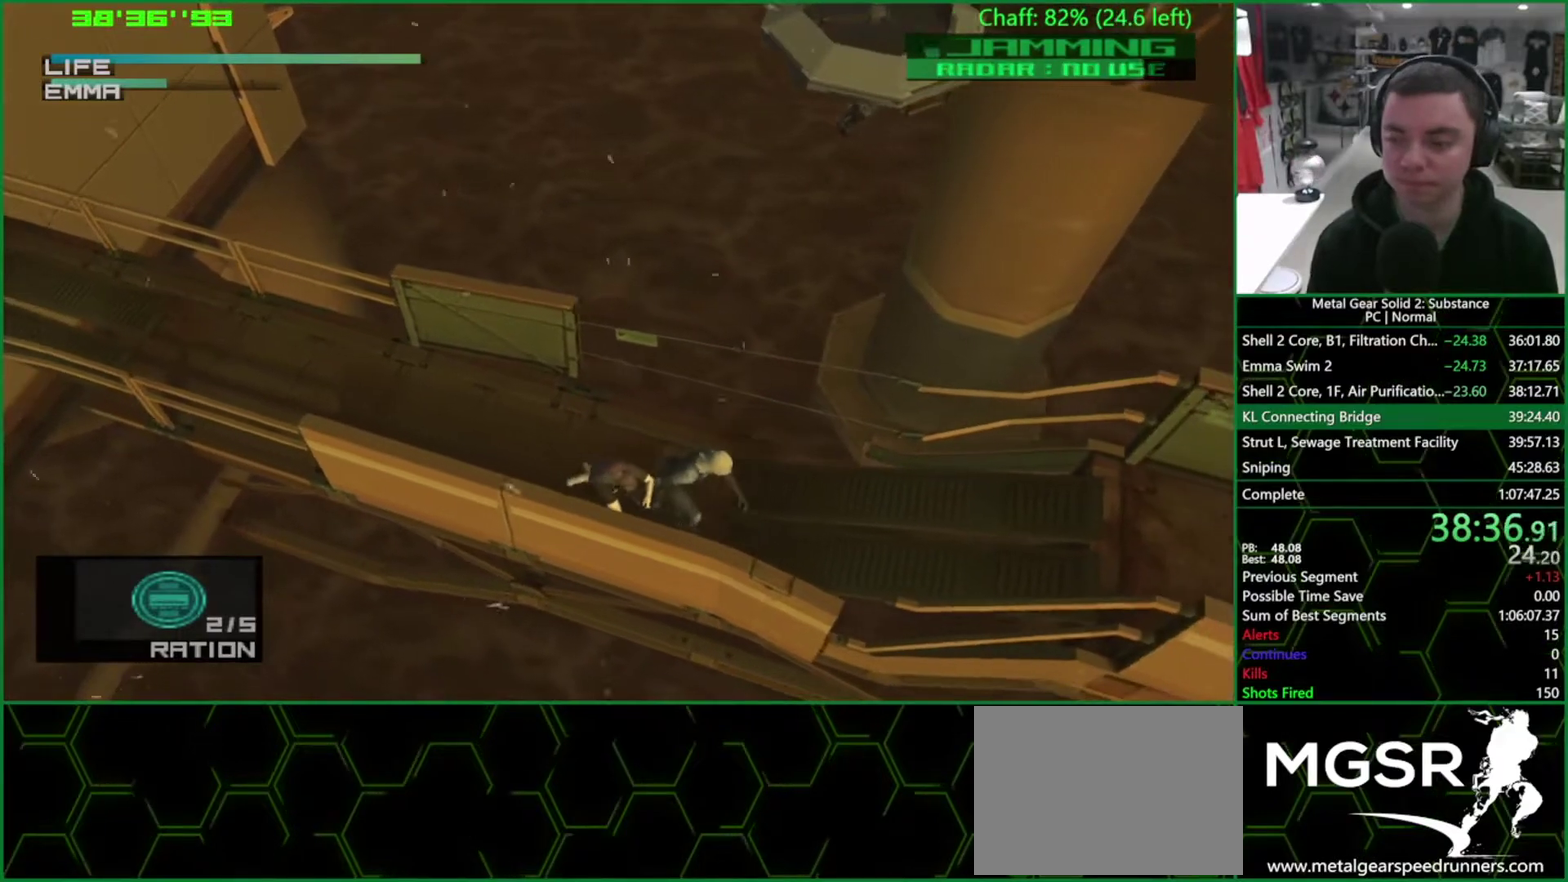
{"buttons": ["TRIANGLE"], "left_stick": "right", "right_stick": "center", "events": []}
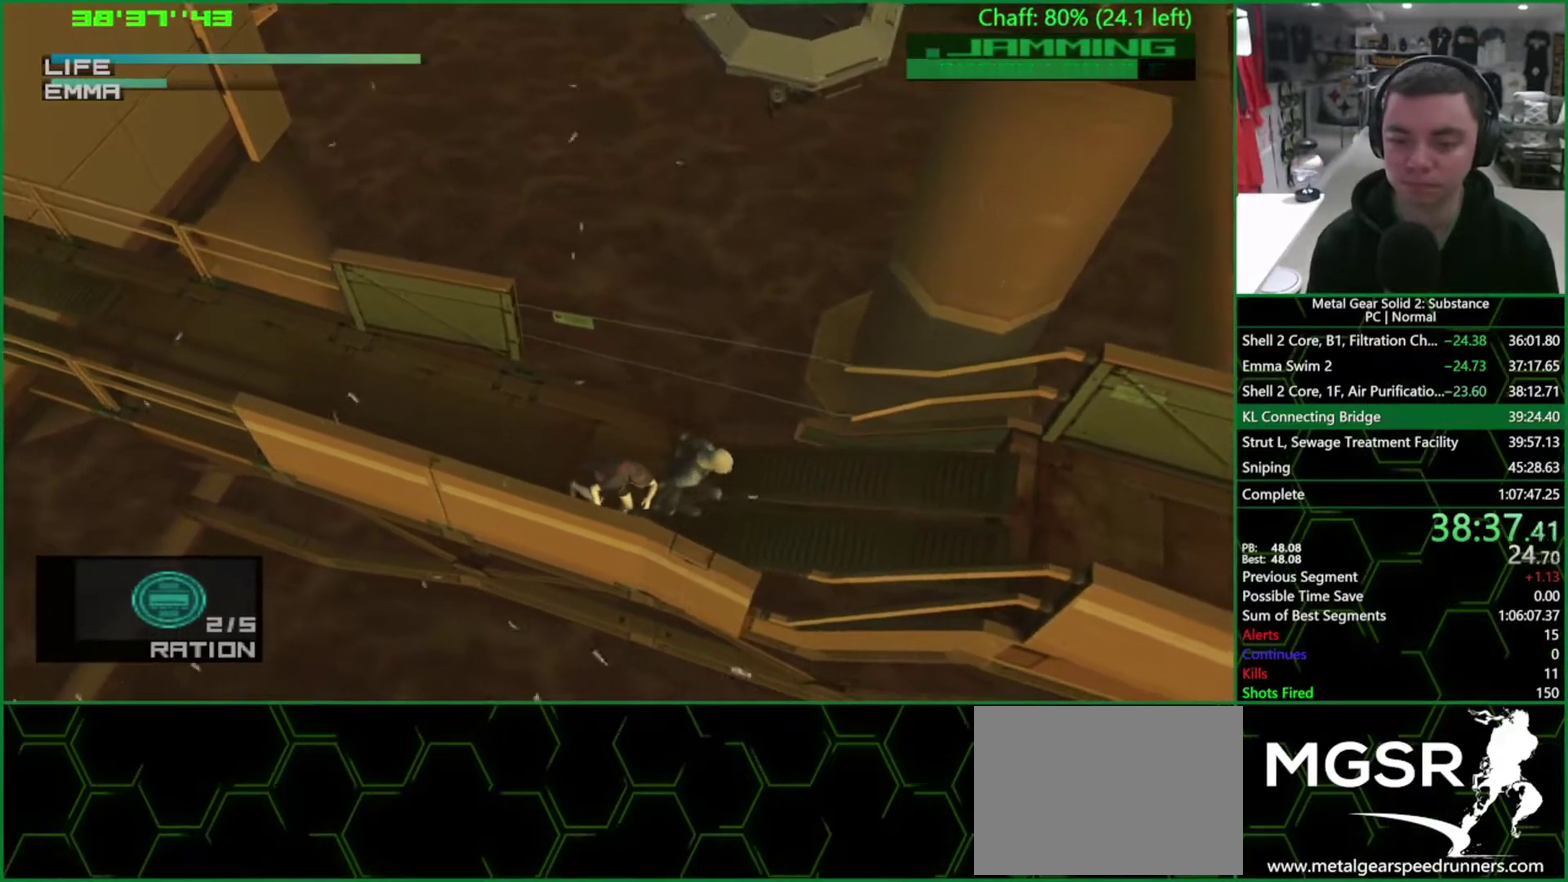
{"buttons": ["TRIANGLE"], "left_stick": "right", "right_stick": "center", "events": []}
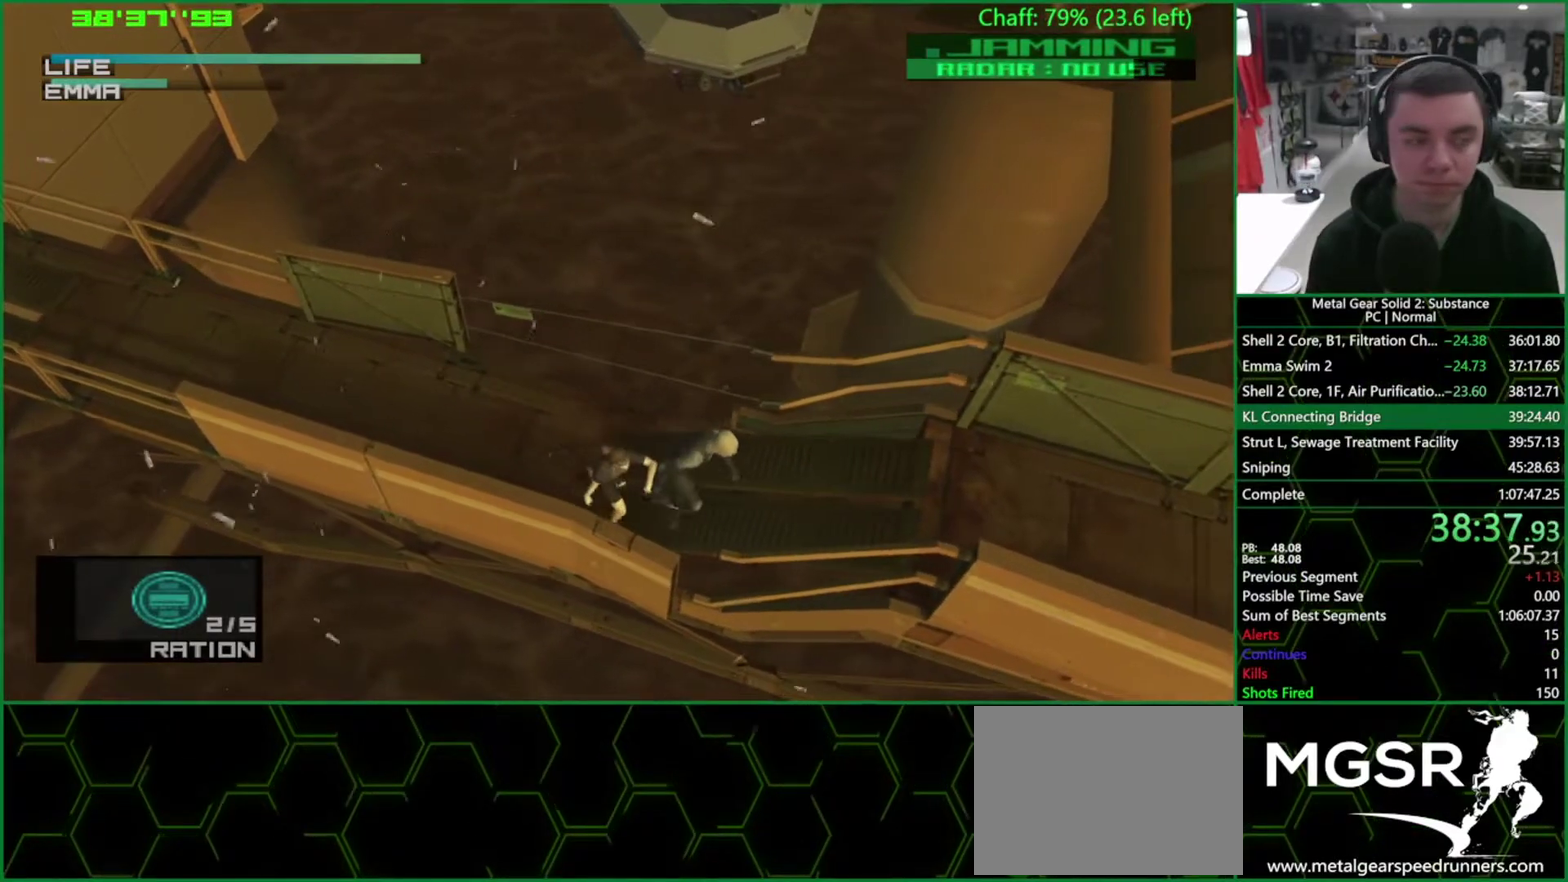
{"buttons": ["TRIANGLE"], "left_stick": "right", "right_stick": "center", "events": []}
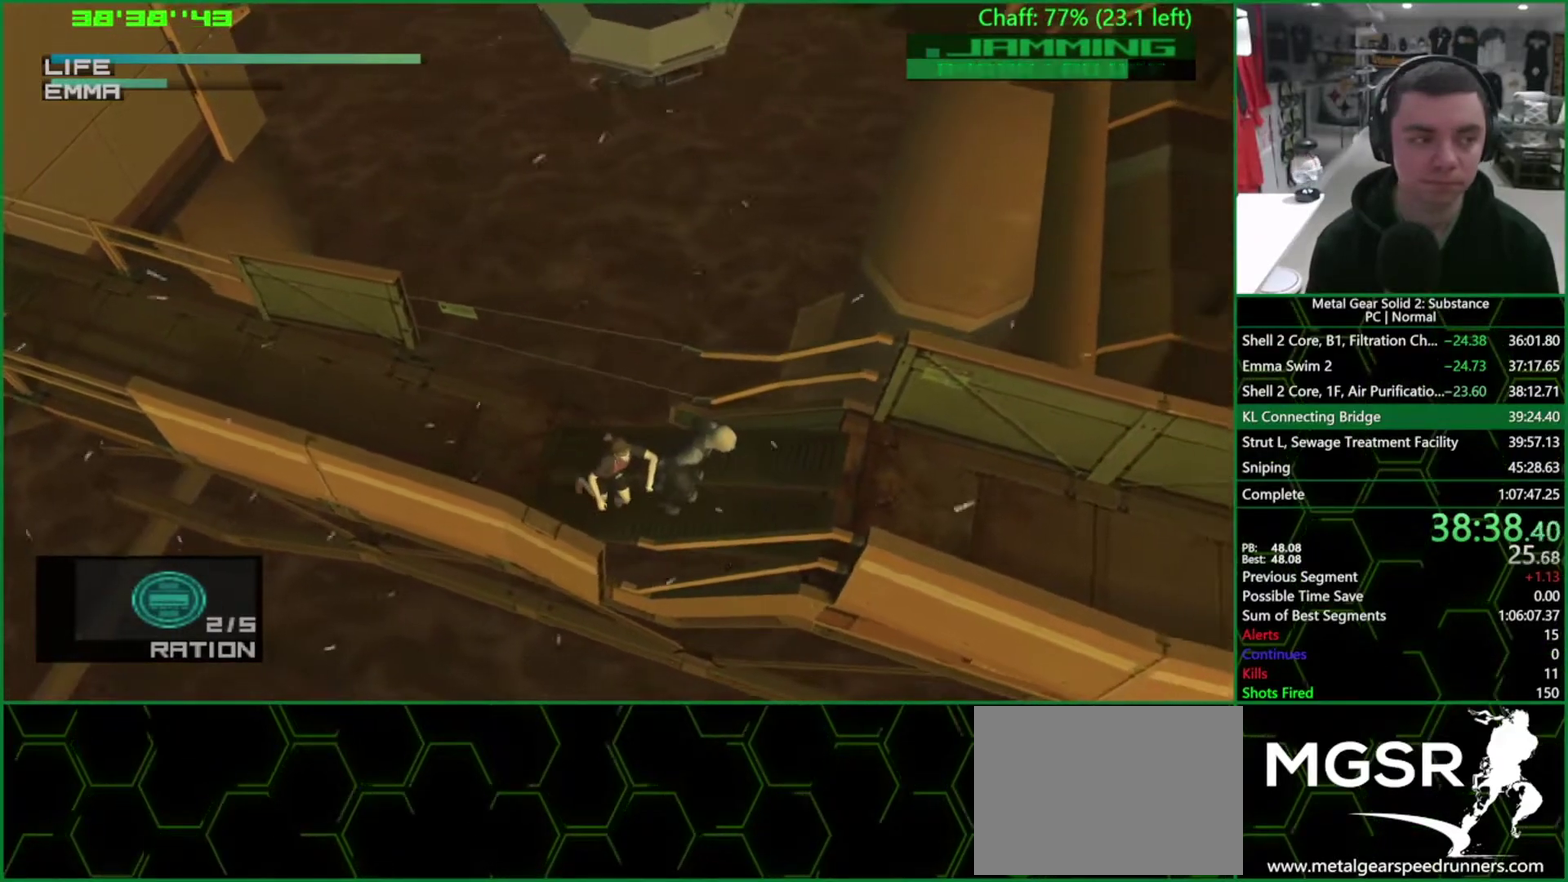
{"buttons": ["TRIANGLE"], "left_stick": "right", "right_stick": "center", "events": []}
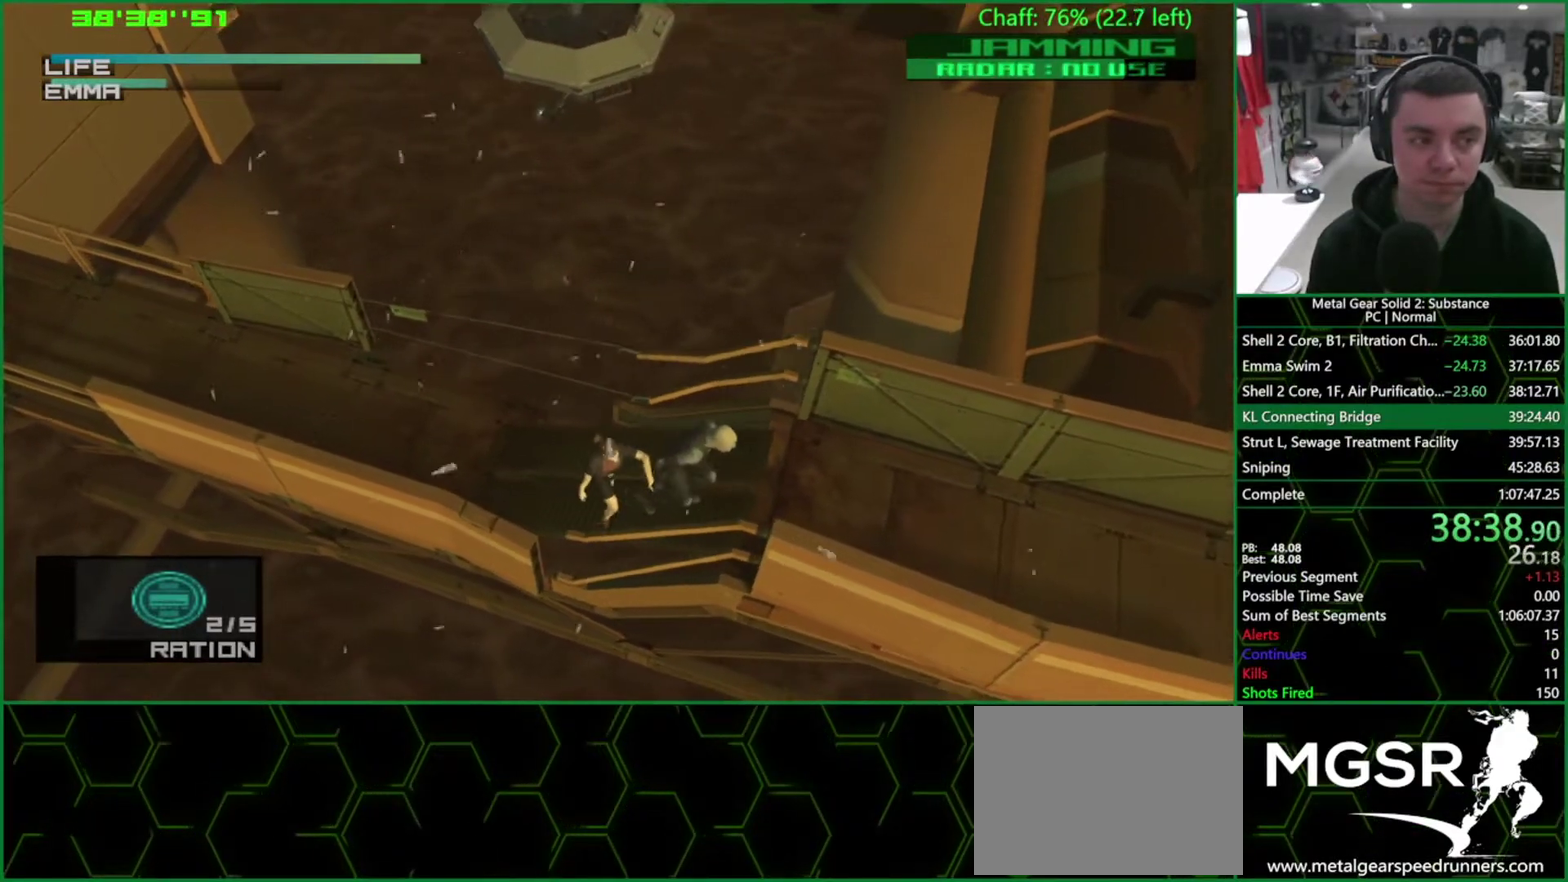
{"buttons": ["TRIANGLE"], "left_stick": "right", "right_stick": "center", "events": []}
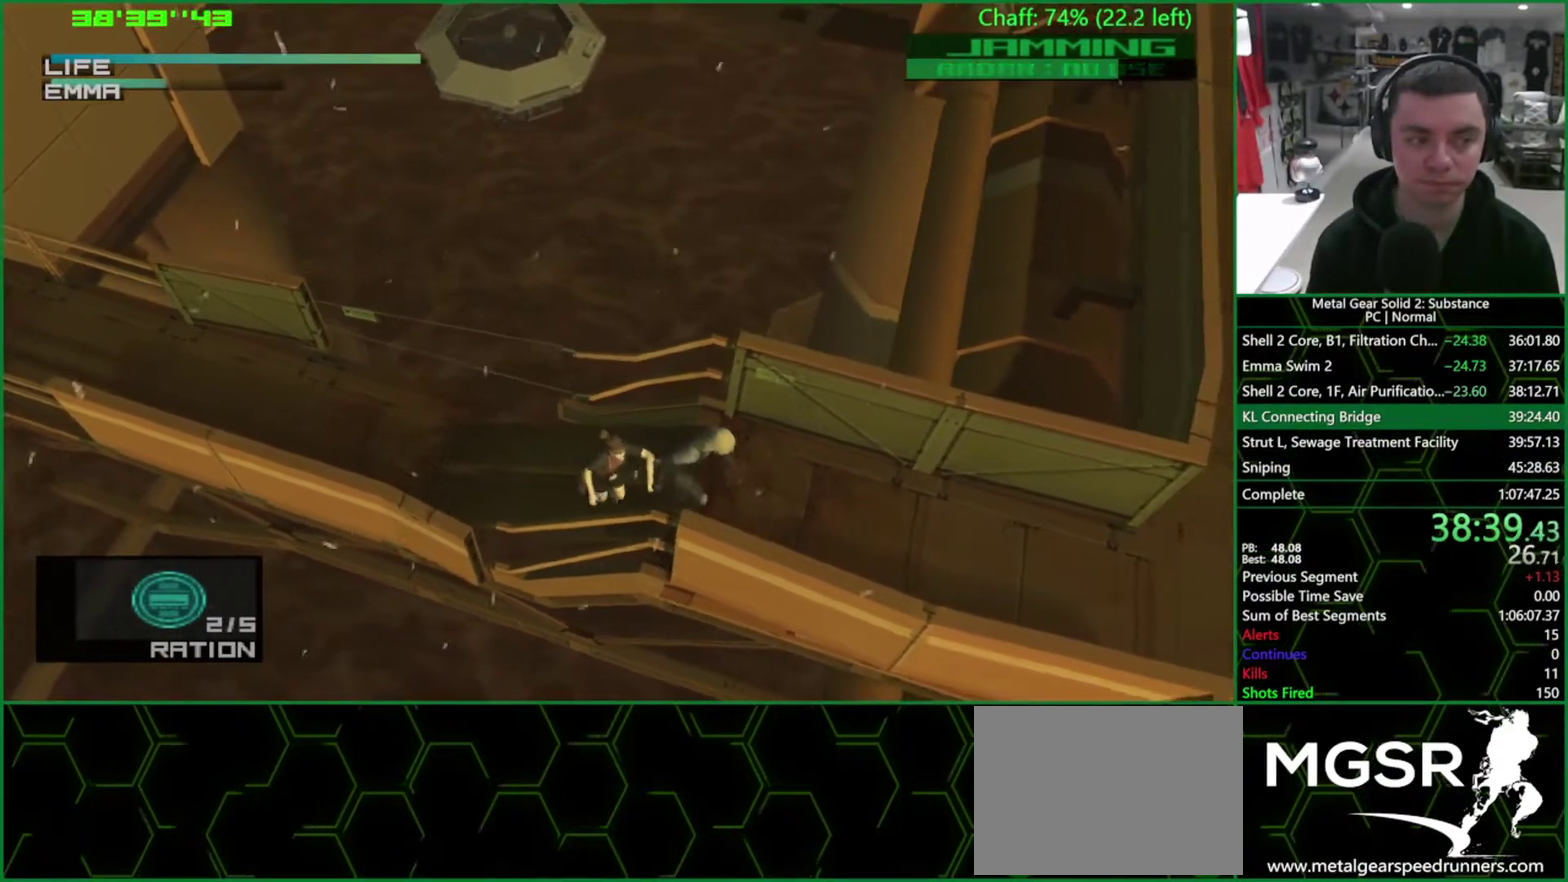
{"buttons": ["TRIANGLE"], "left_stick": "right", "right_stick": "center", "events": []}
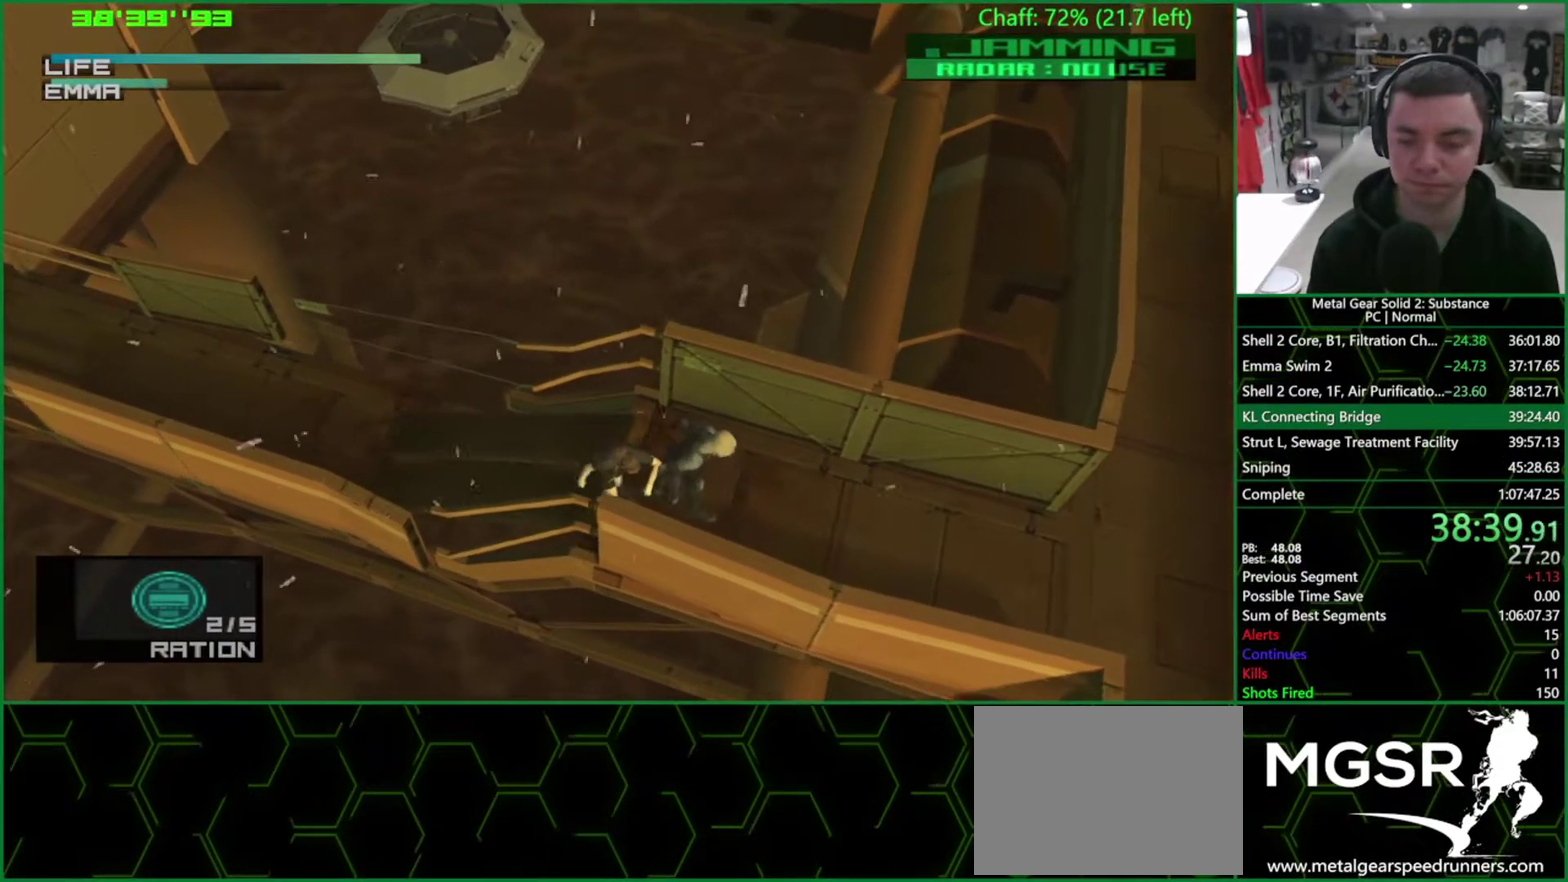
{"buttons": ["TRIANGLE"], "left_stick": "right", "right_stick": "center", "events": []}
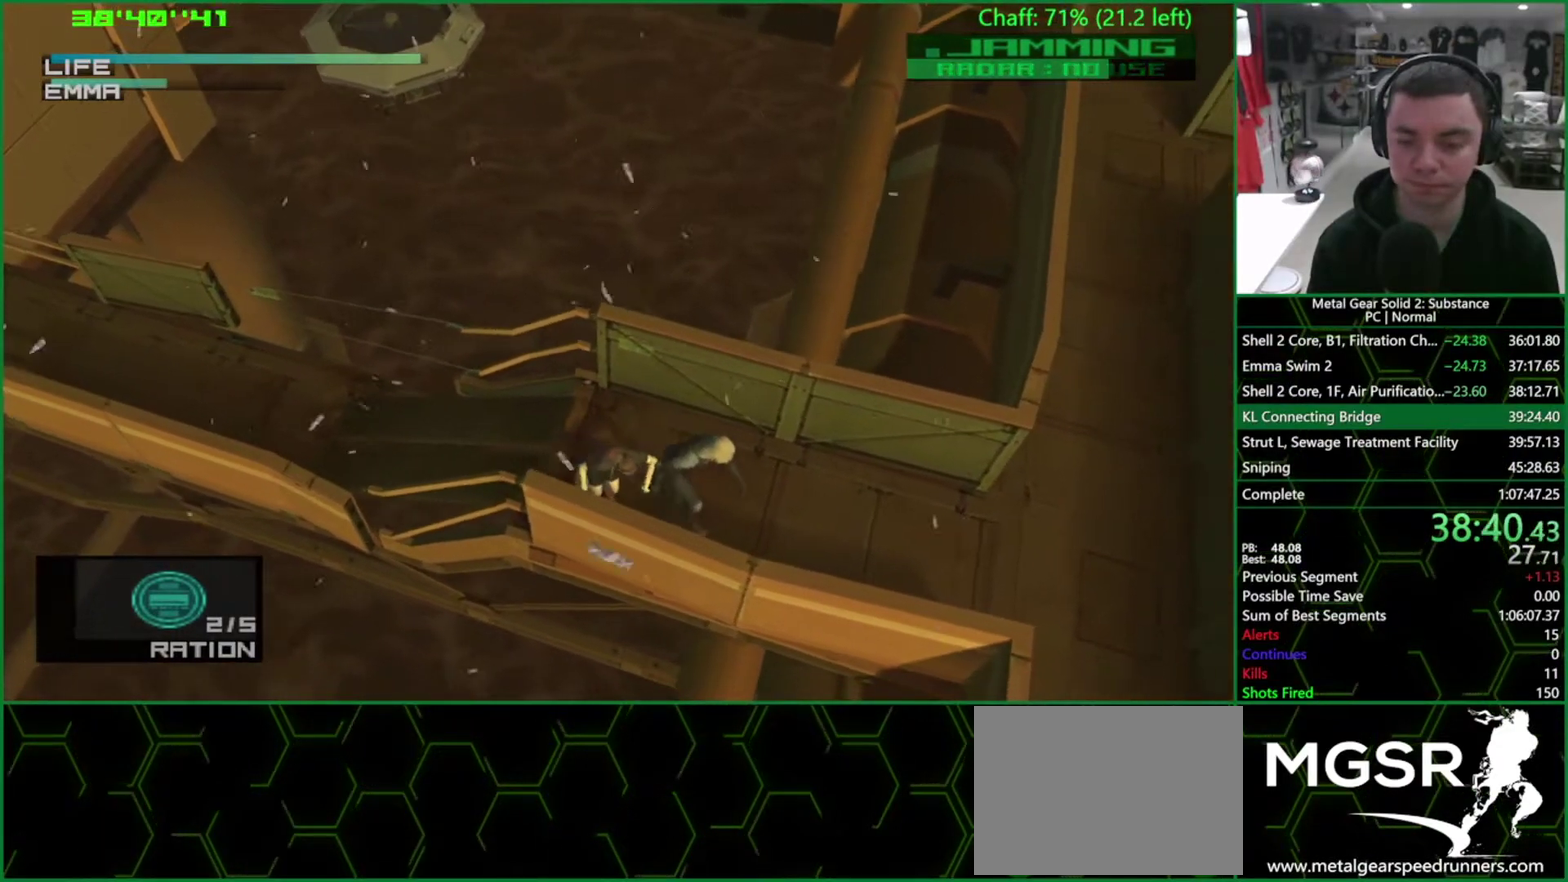
{"buttons": ["TRIANGLE"], "left_stick": "down-right", "right_stick": "center", "events": [[33, "left_stick", "down-right"]]}
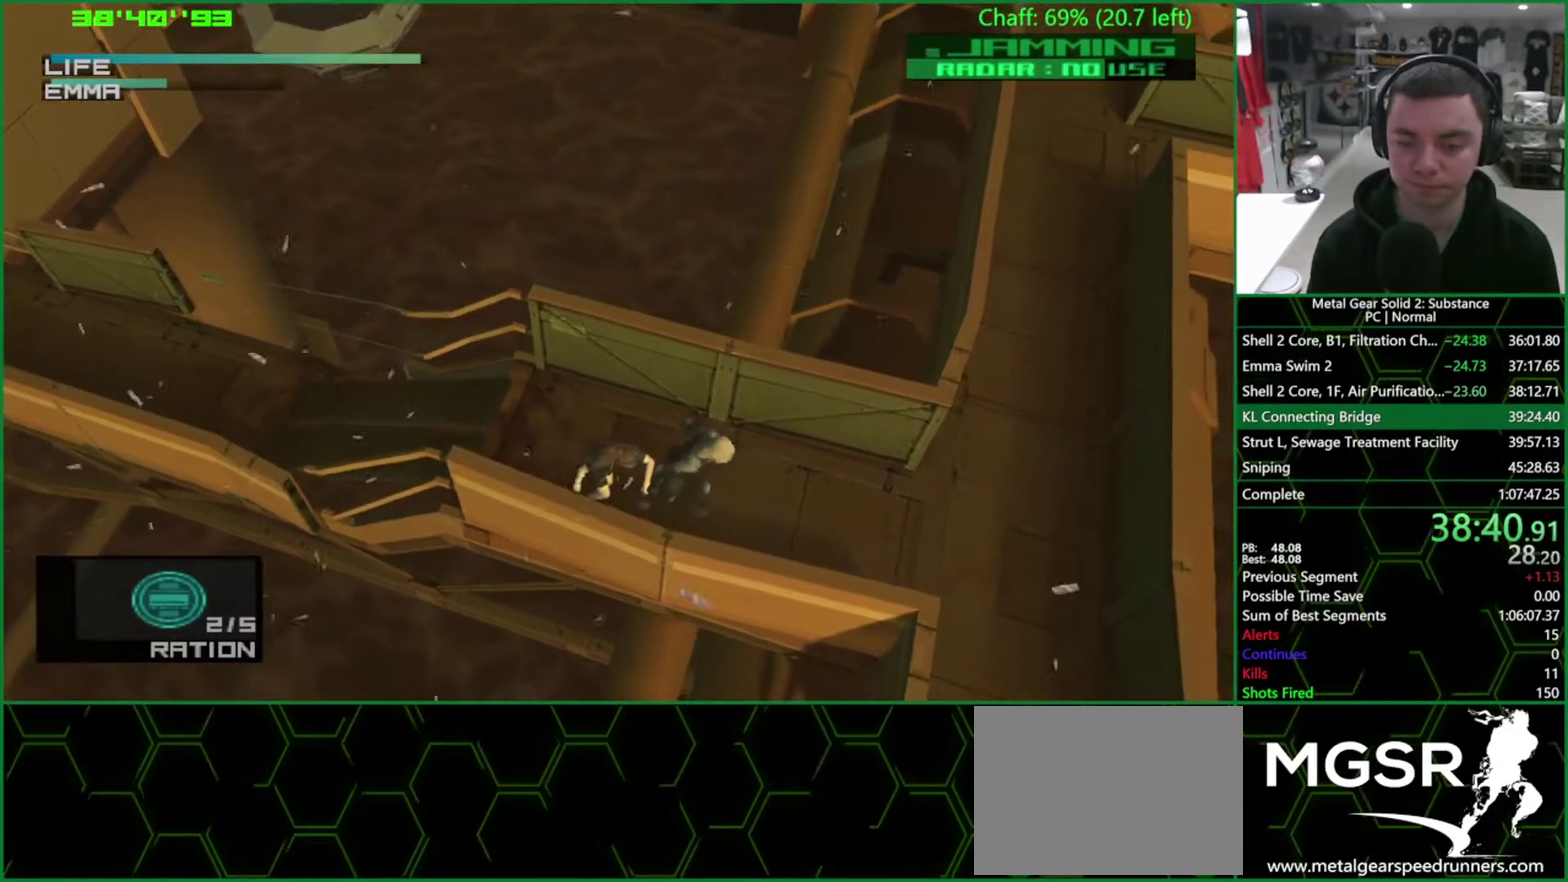
{"buttons": ["TRIANGLE"], "left_stick": "down-right", "right_stick": "center", "events": []}
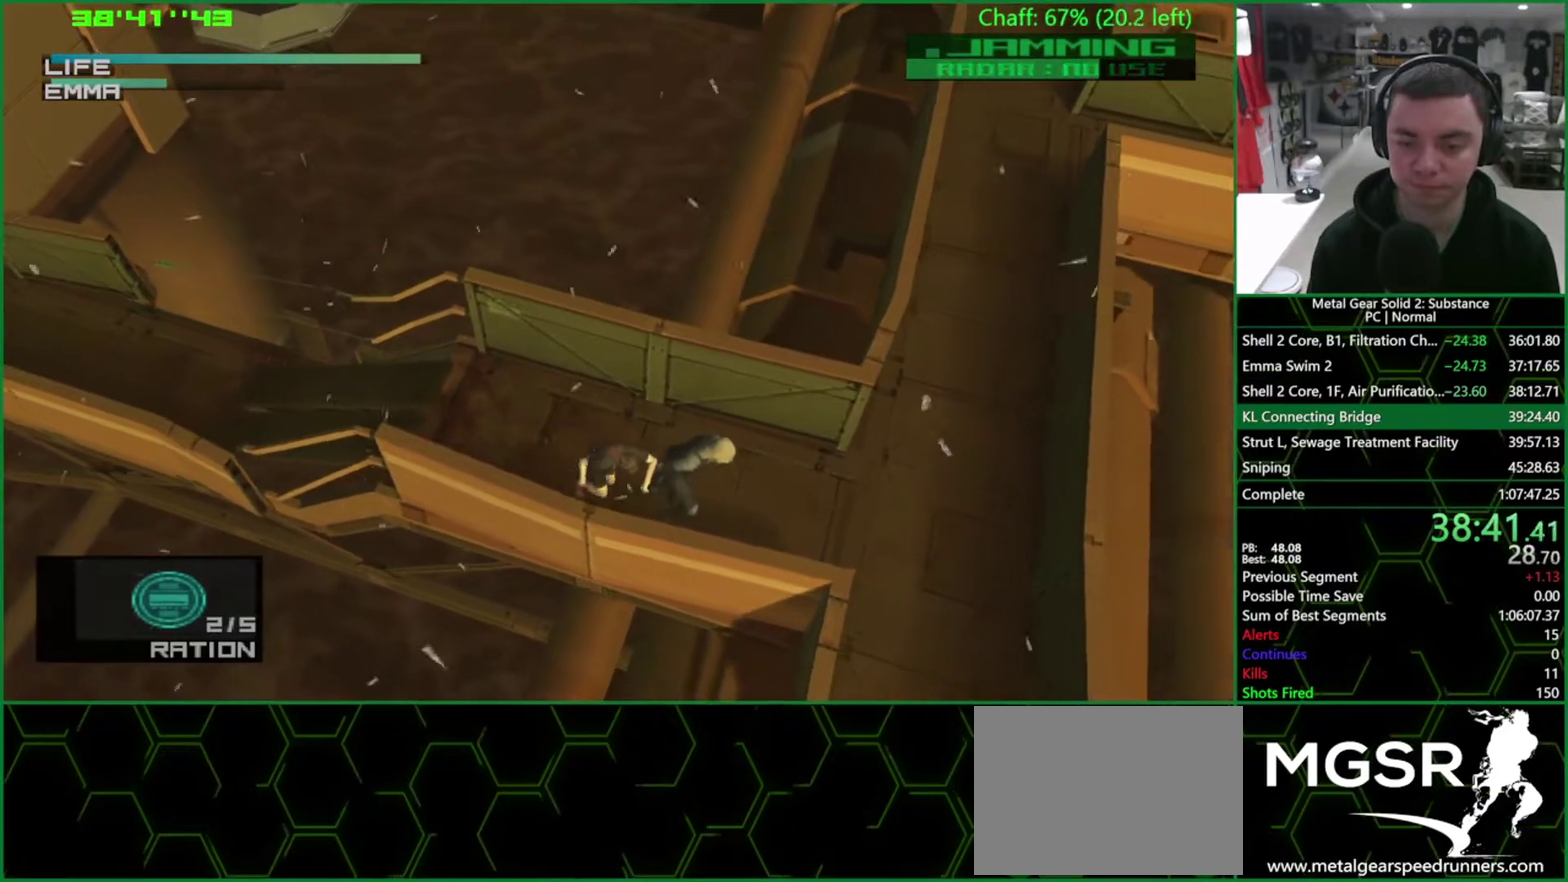
{"buttons": ["TRIANGLE"], "left_stick": "down-right", "right_stick": "center", "events": []}
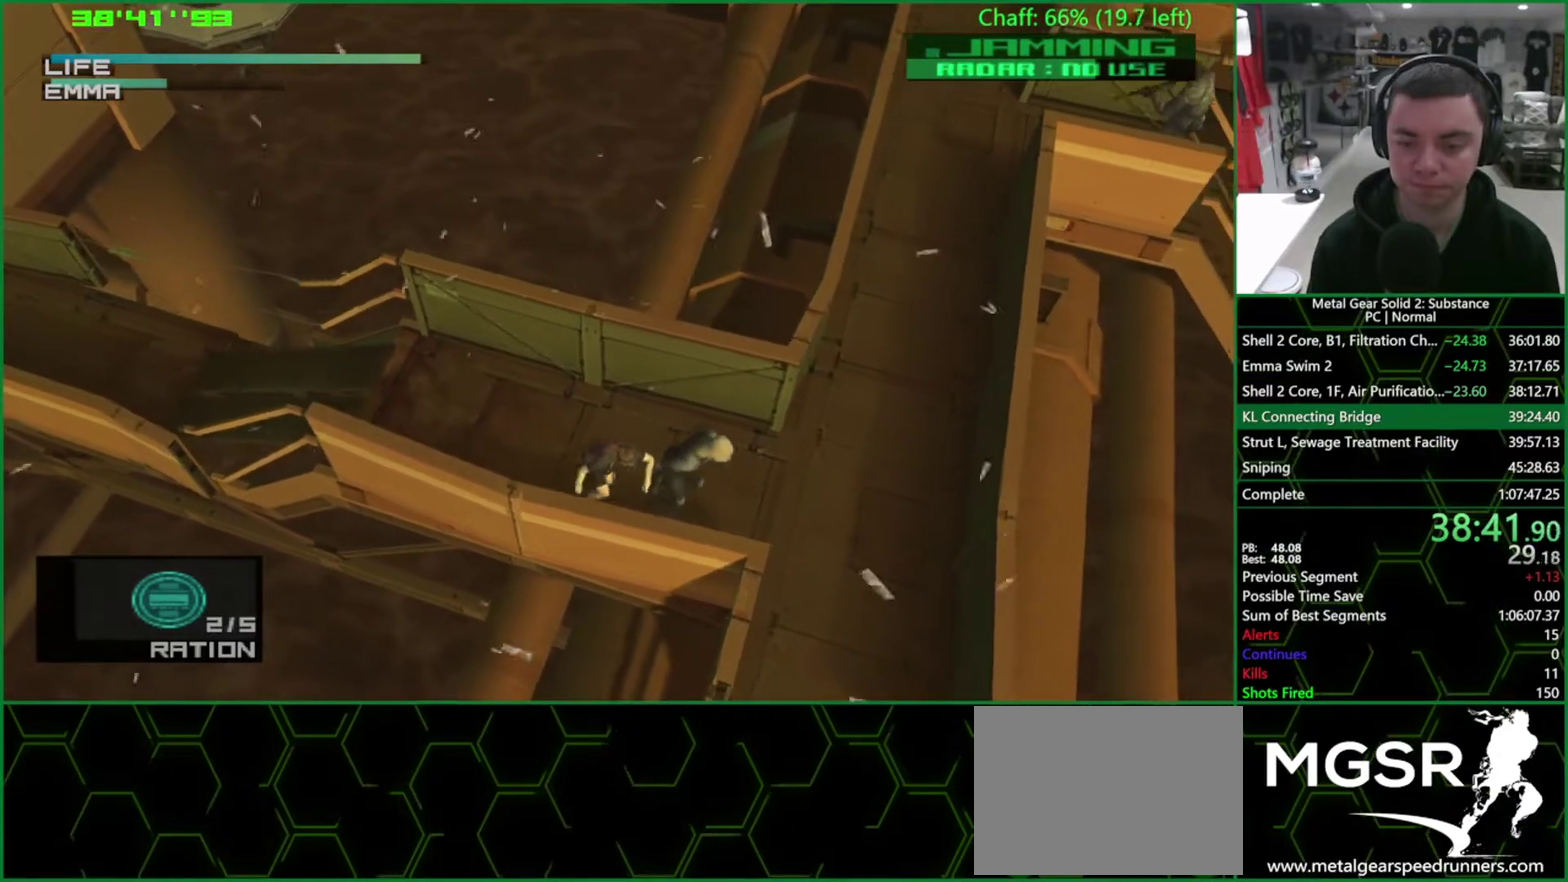
{"buttons": ["TRIANGLE"], "left_stick": "down-right", "right_stick": "center", "events": []}
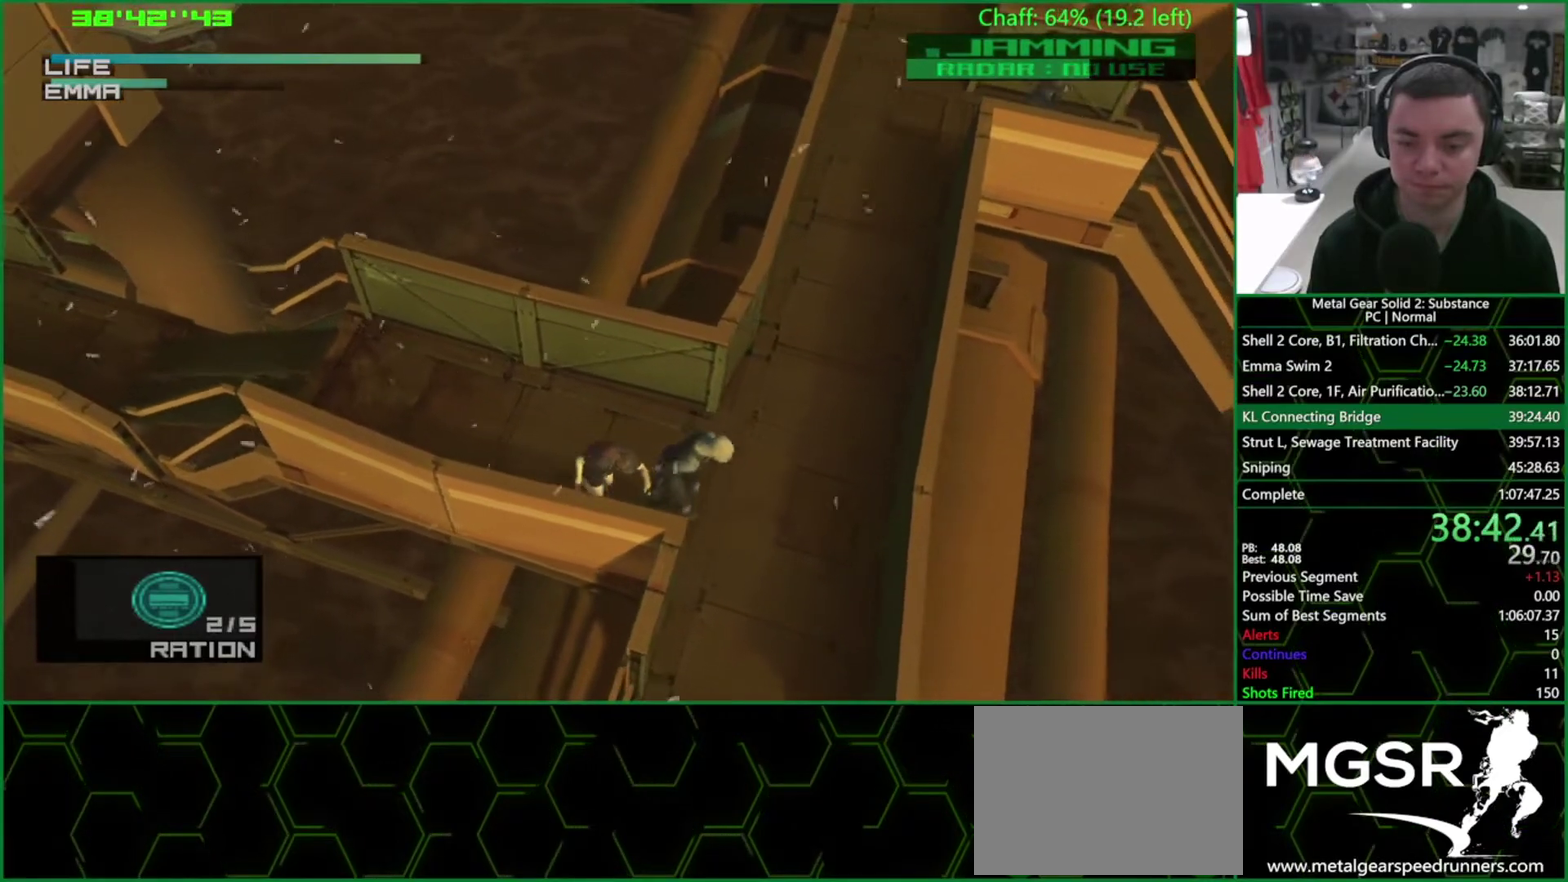
{"buttons": ["TRIANGLE"], "left_stick": "down-left", "right_stick": "center", "events": [[200, "left_stick", "down"], [367, "left_stick", "down-left"]]}
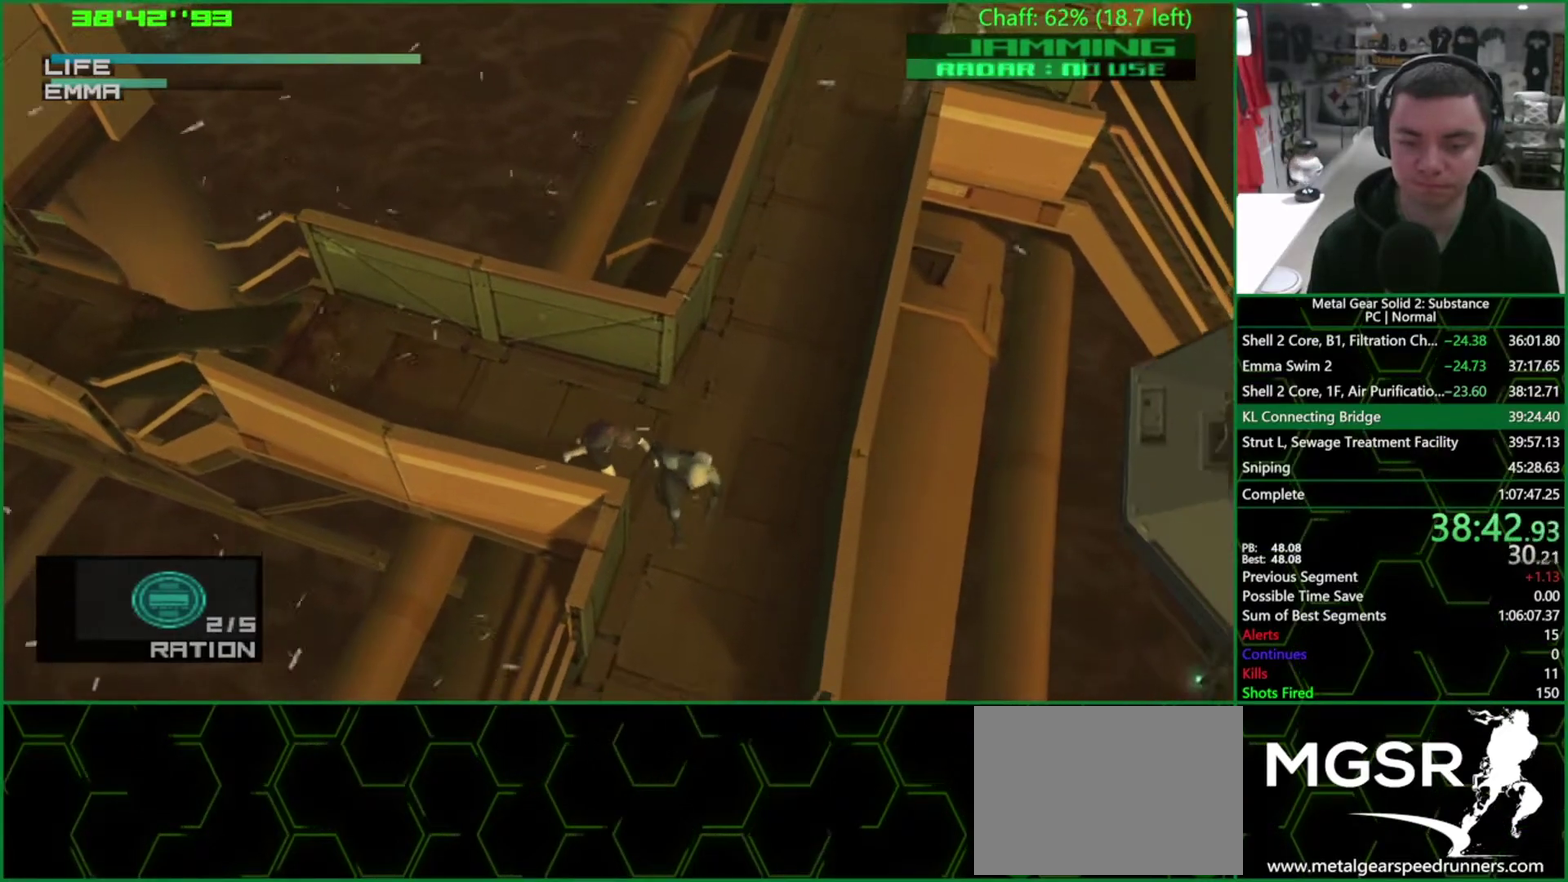
{"buttons": ["TRIANGLE"], "left_stick": "down", "right_stick": "center", "events": [[250, "left_stick", "down"]]}
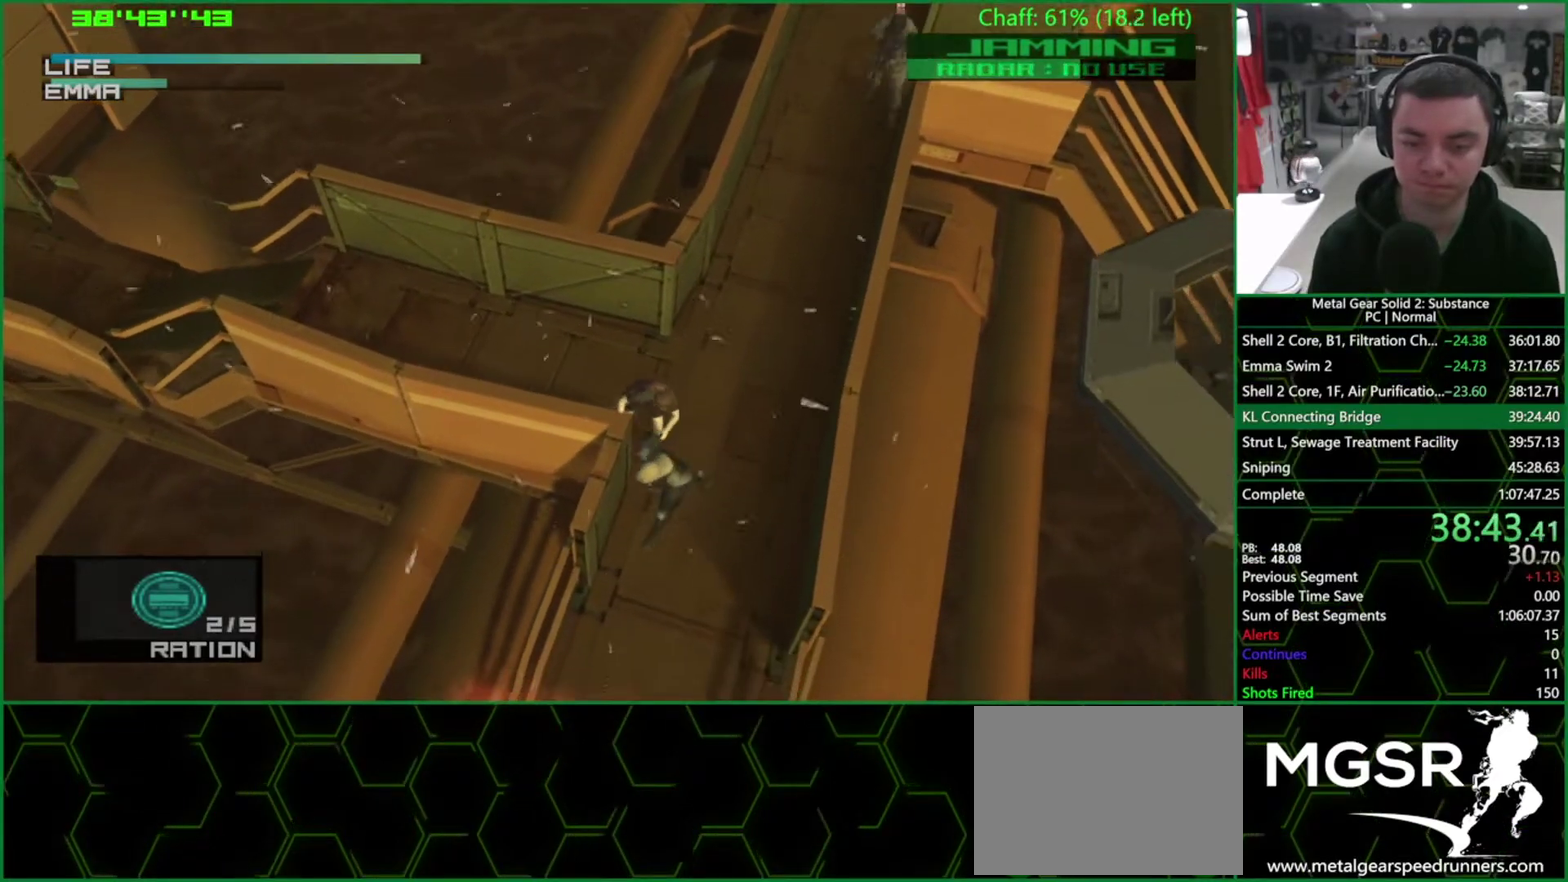
{"buttons": ["TRIANGLE"], "left_stick": "down", "right_stick": "center", "events": [[83, "left_stick", "down-left"], [367, "left_stick", "down"]]}
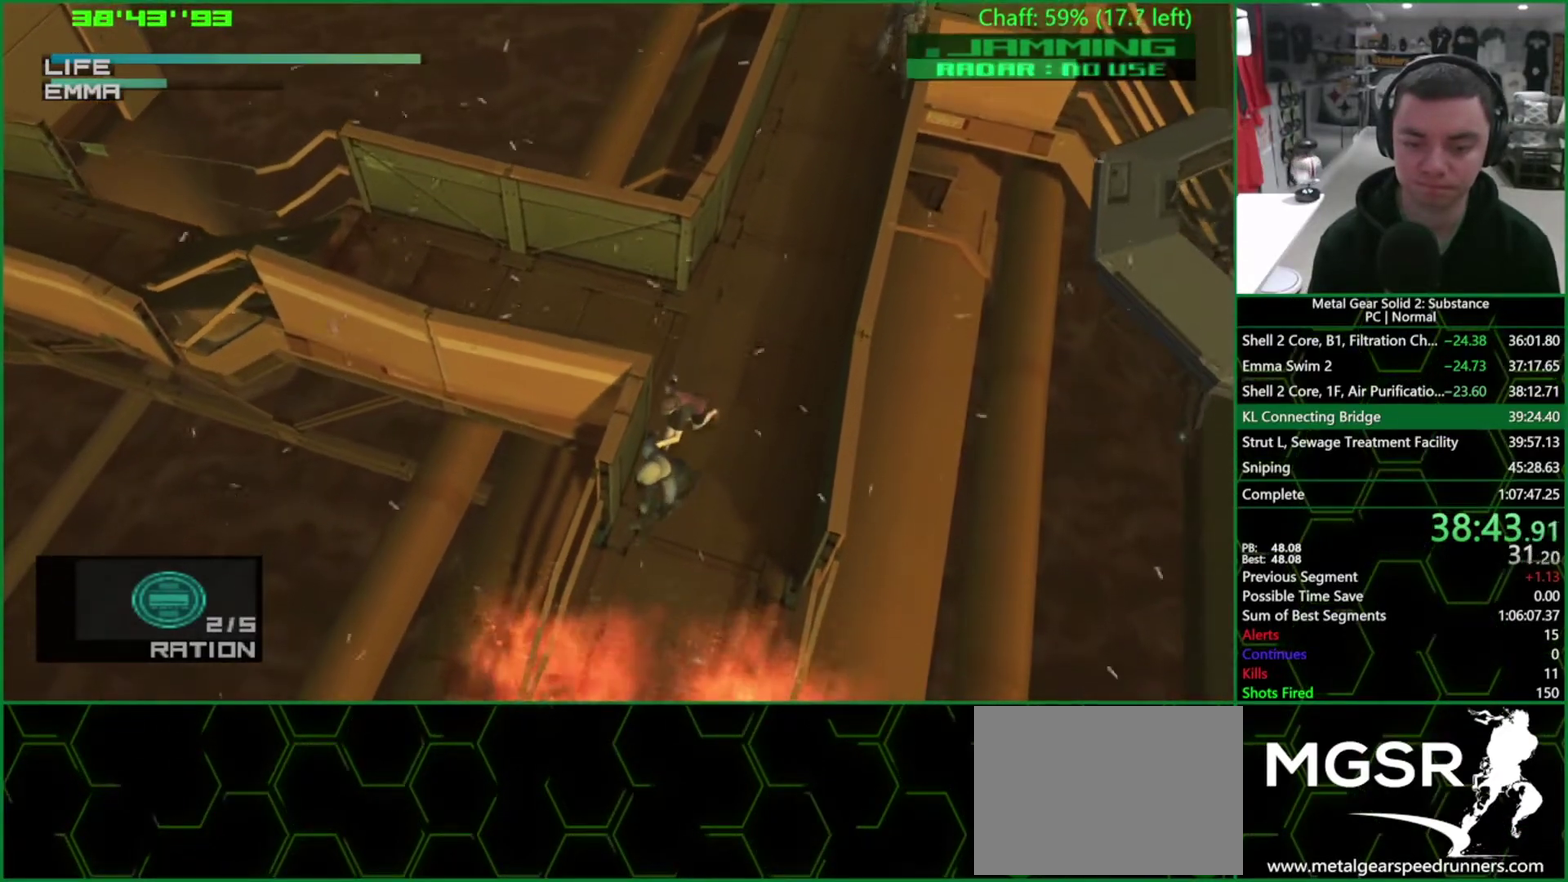
{"buttons": ["R2"], "left_stick": "center", "right_stick": "center", "events": [[117, "TRIANGLE", "up"], [150, "R2", "down"], [150, "left_stick", "center"], [400, "DPAD_UP", "down"], [483, "DPAD_UP", "up"]]}
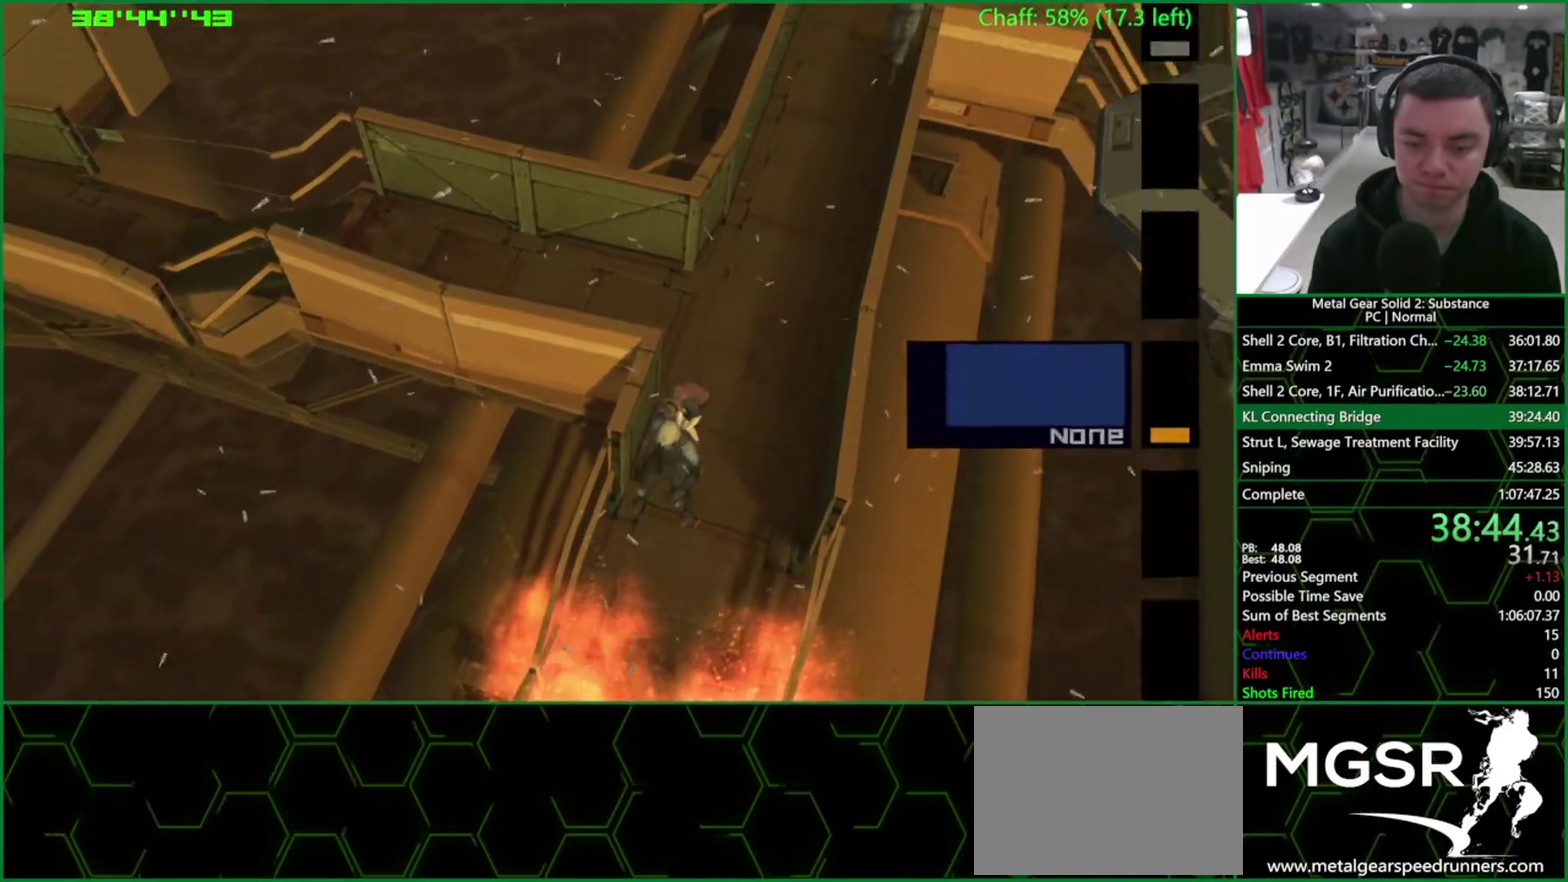
{"buttons": ["SQUARE"], "left_stick": "down-left", "right_stick": "center", "events": [[17, "R2", "up"], [67, "SQUARE", "down"], [267, "left_stick", "down-left"]]}
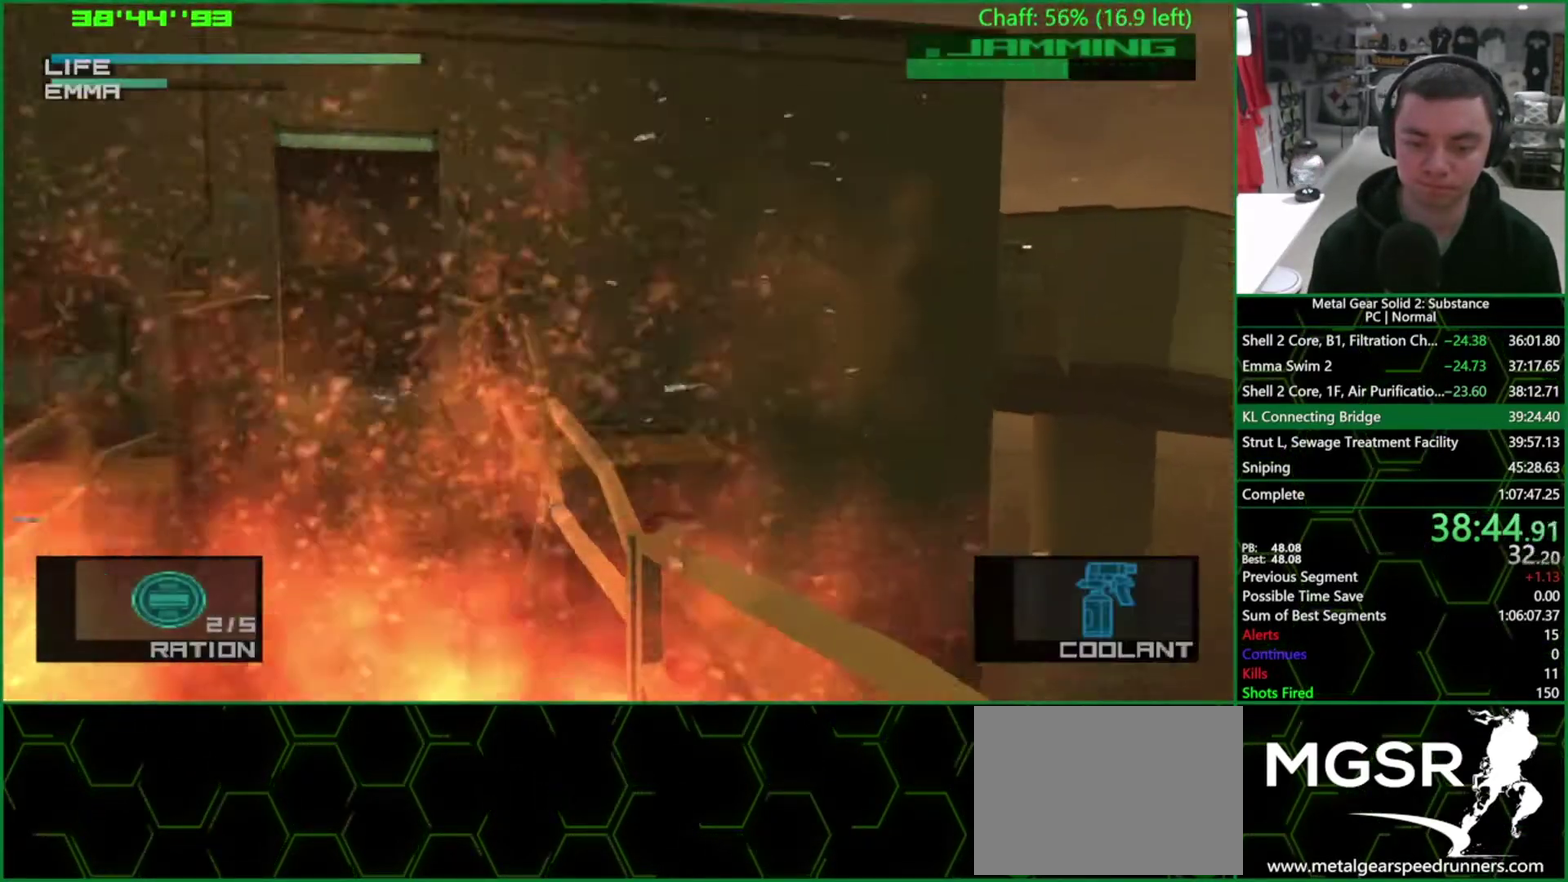
{"buttons": ["SQUARE"], "left_stick": "center", "right_stick": "center", "events": [[250, "left_stick", "center"], [333, "left_stick", "up-left"], [450, "left_stick", "center"]]}
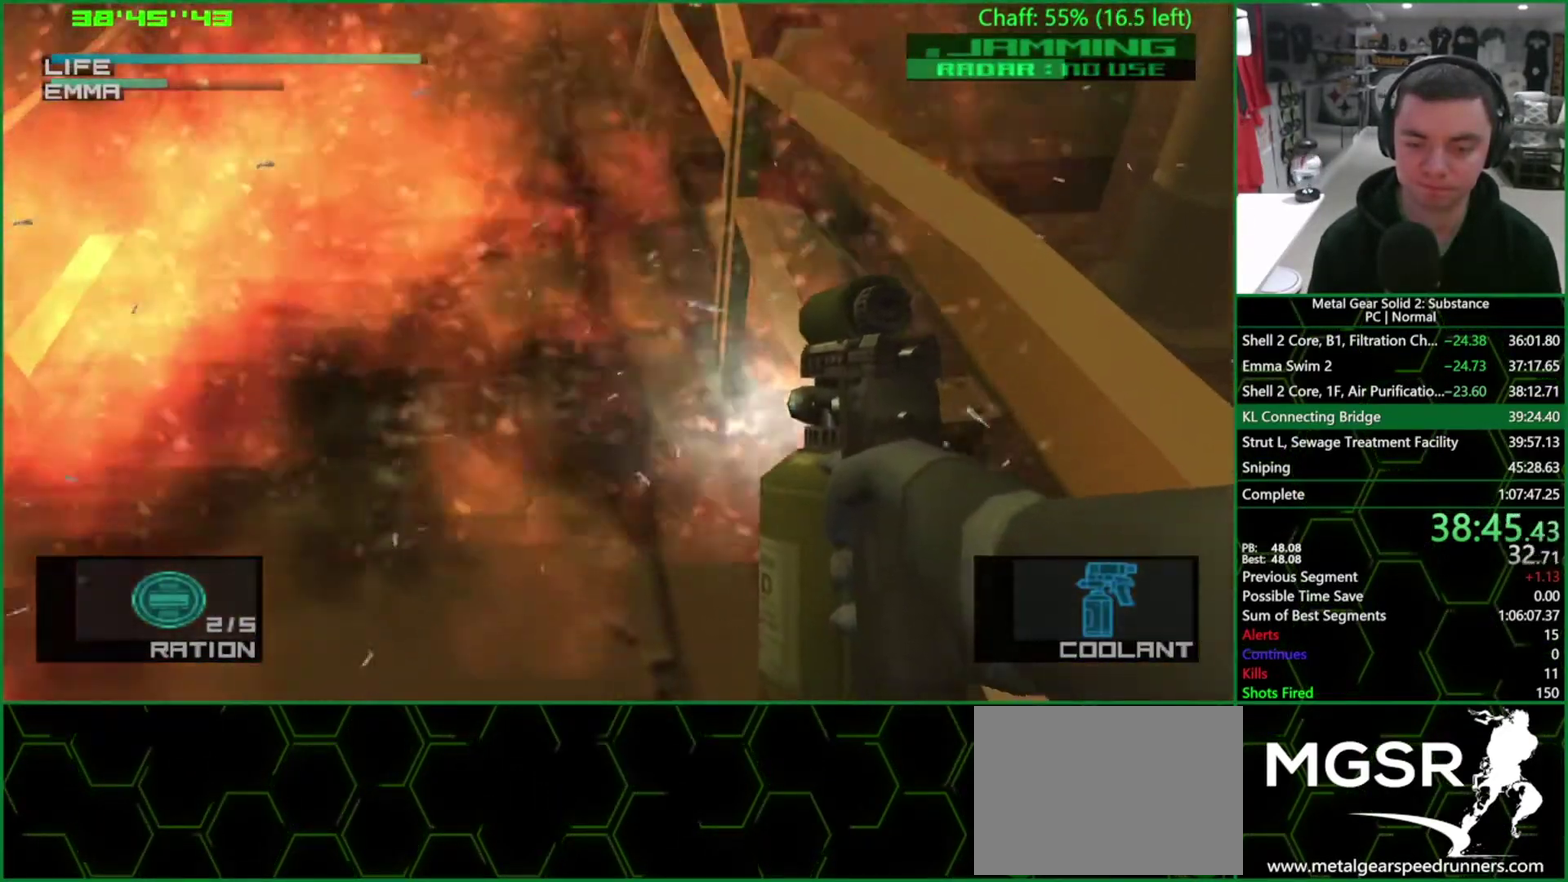
{"buttons": ["SQUARE"], "left_stick": "center", "right_stick": "center", "events": [[200, "left_stick", "up-left"], [283, "left_stick", "center"]]}
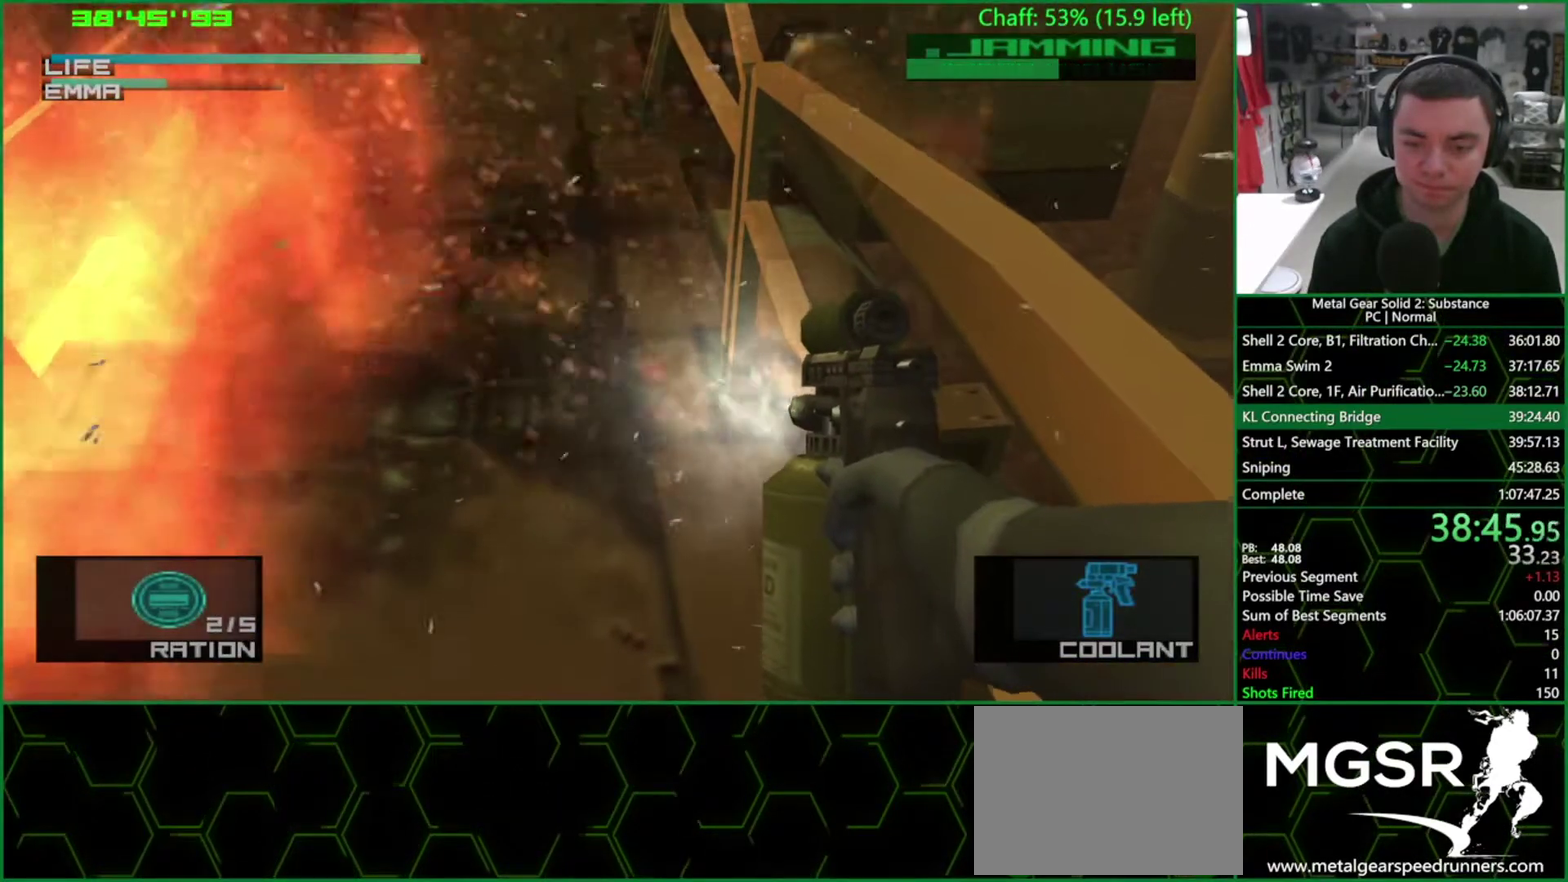
{"buttons": ["SQUARE"], "left_stick": "center", "right_stick": "center", "events": []}
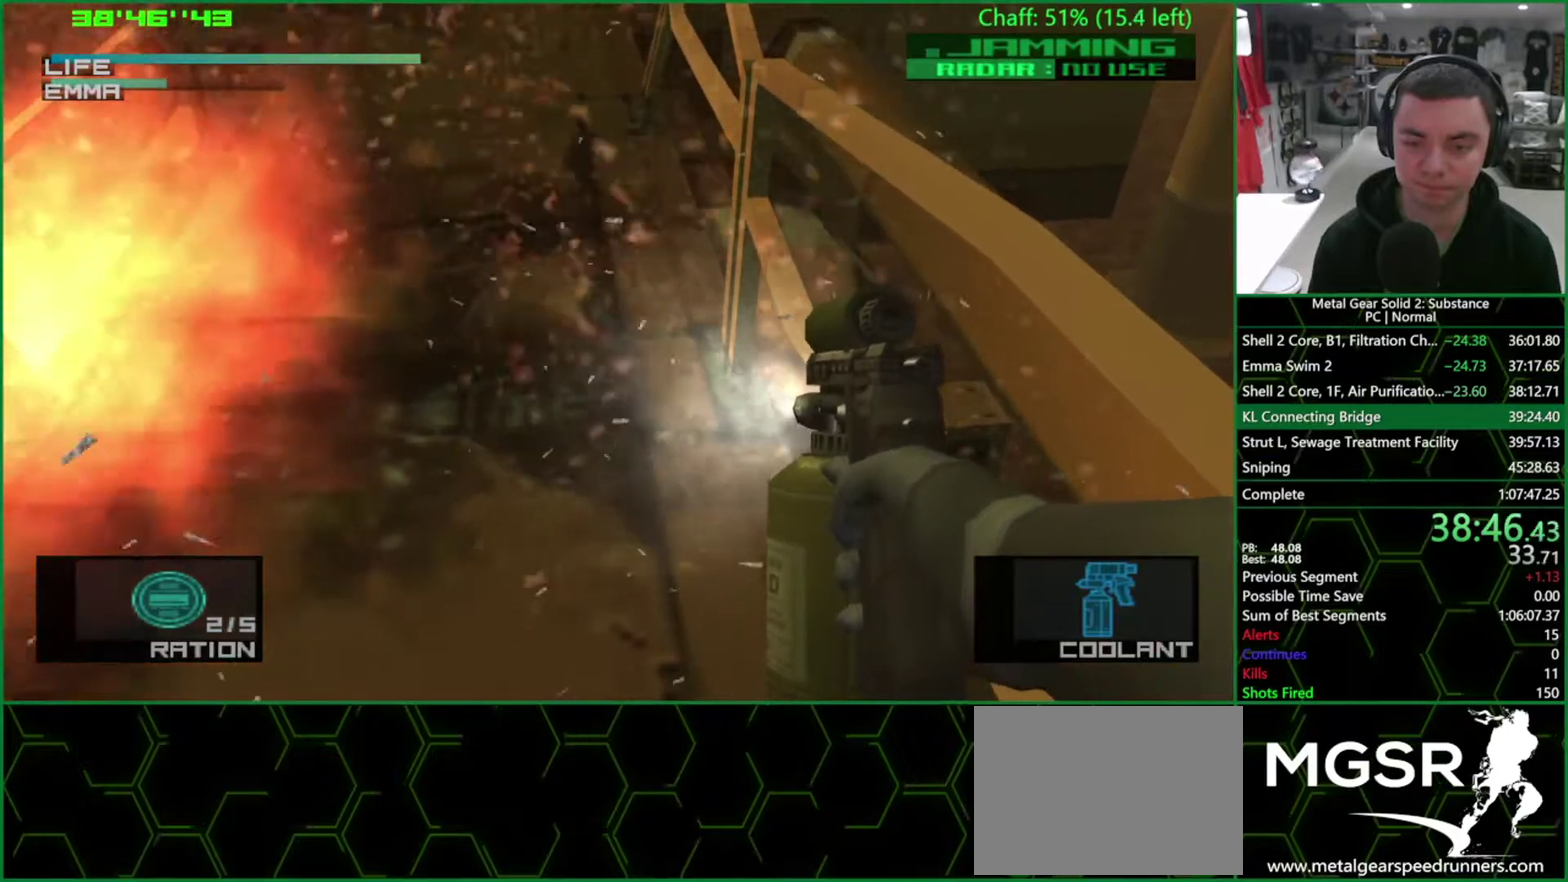
{"buttons": ["SQUARE"], "left_stick": "center", "right_stick": "center", "events": []}
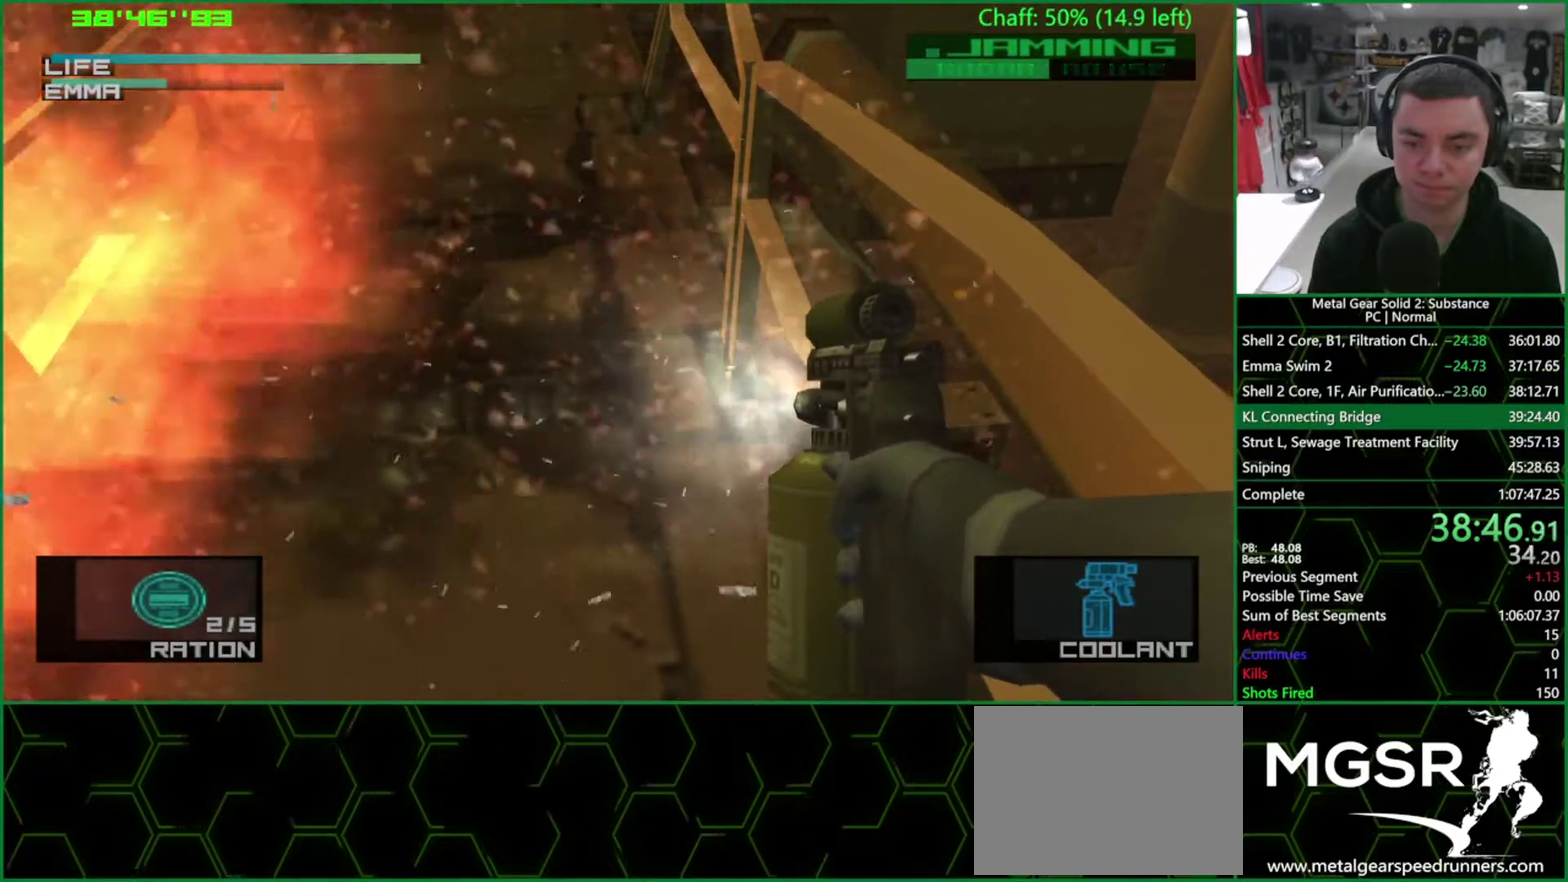
{"buttons": ["SQUARE"], "left_stick": "center", "right_stick": "center", "events": []}
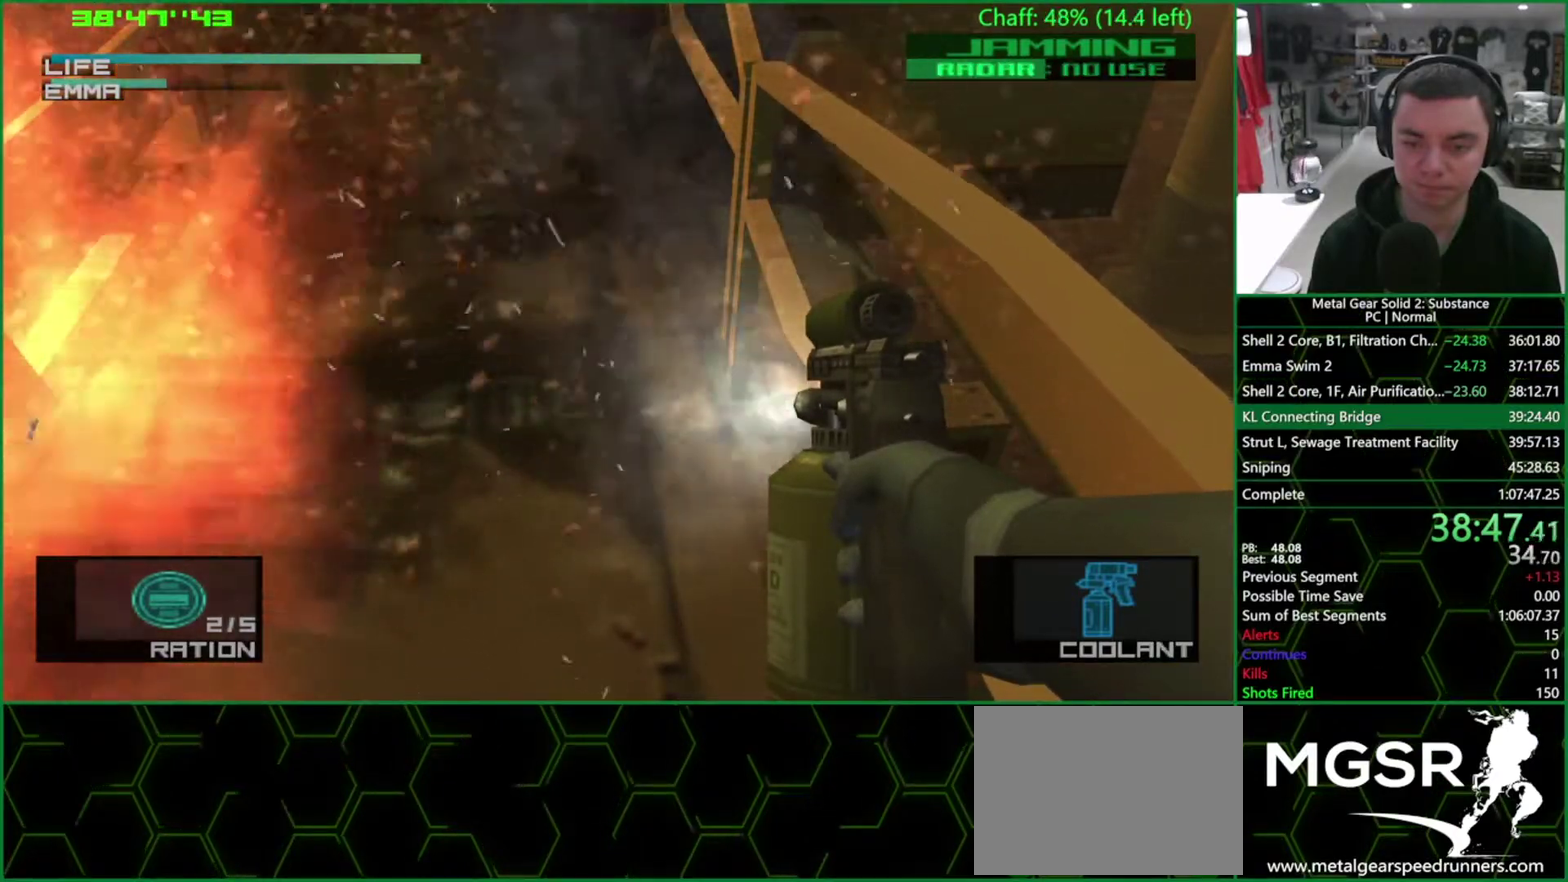
{"buttons": ["TRIANGLE"], "left_stick": "down-left", "right_stick": "center", "events": [[83, "R2", "down"], [83, "SQUARE", "up"], [150, "R2", "up"], [217, "TRIANGLE", "down"], [400, "left_stick", "down-left"]]}
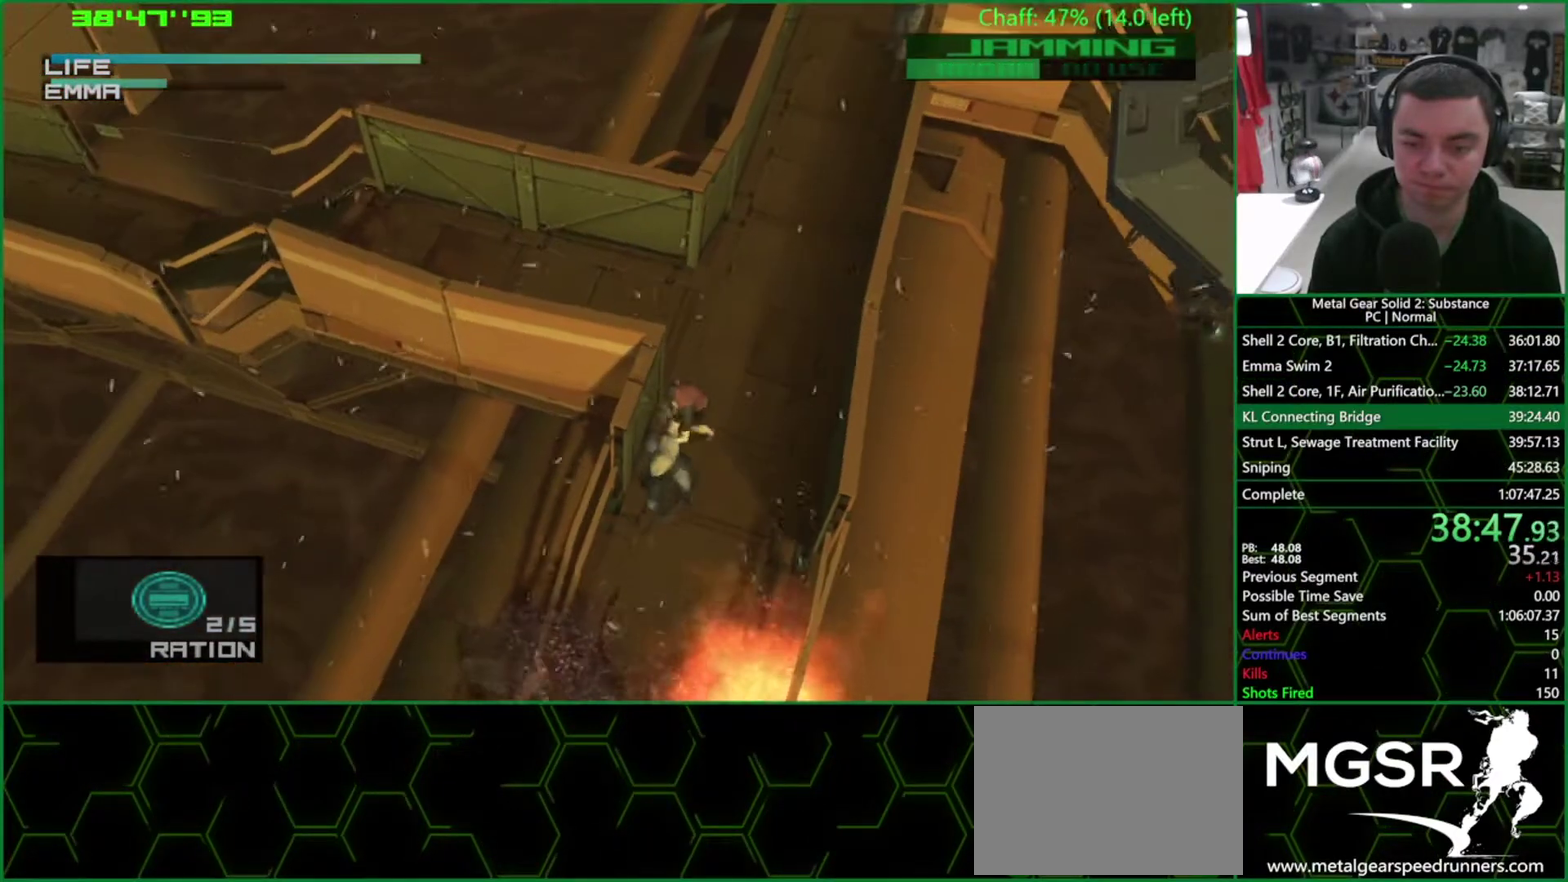
{"buttons": ["TRIANGLE"], "left_stick": "down-left", "right_stick": "center", "events": []}